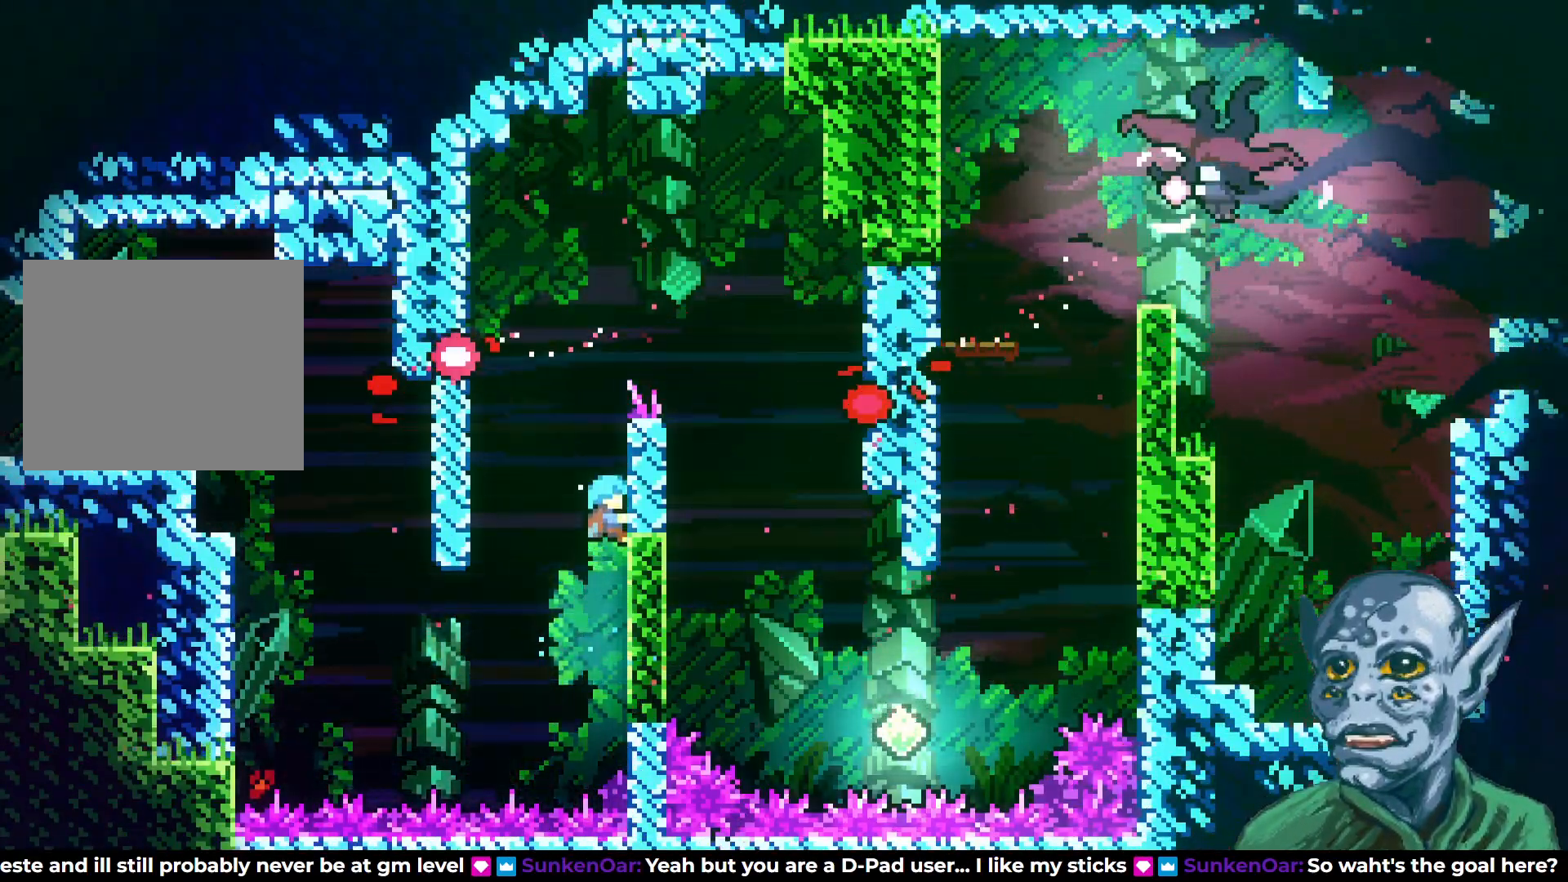
Gameplay with a controller (PlayStation layout); each line is a JSON object with the inputs held at the frame after it. "events" lists button and stick changes between this image and that frame as [ms after this image, input, new state], when the widget could be followed in between.
{"buttons": ["R2", "DPAD_UP"], "left_stick": "center", "right_stick": "center", "events": [[50, "DPAD_LEFT", "down"], [67, "CROSS", "down"], [350, "CROSS", "up"], [400, "DPAD_LEFT", "up"]]}
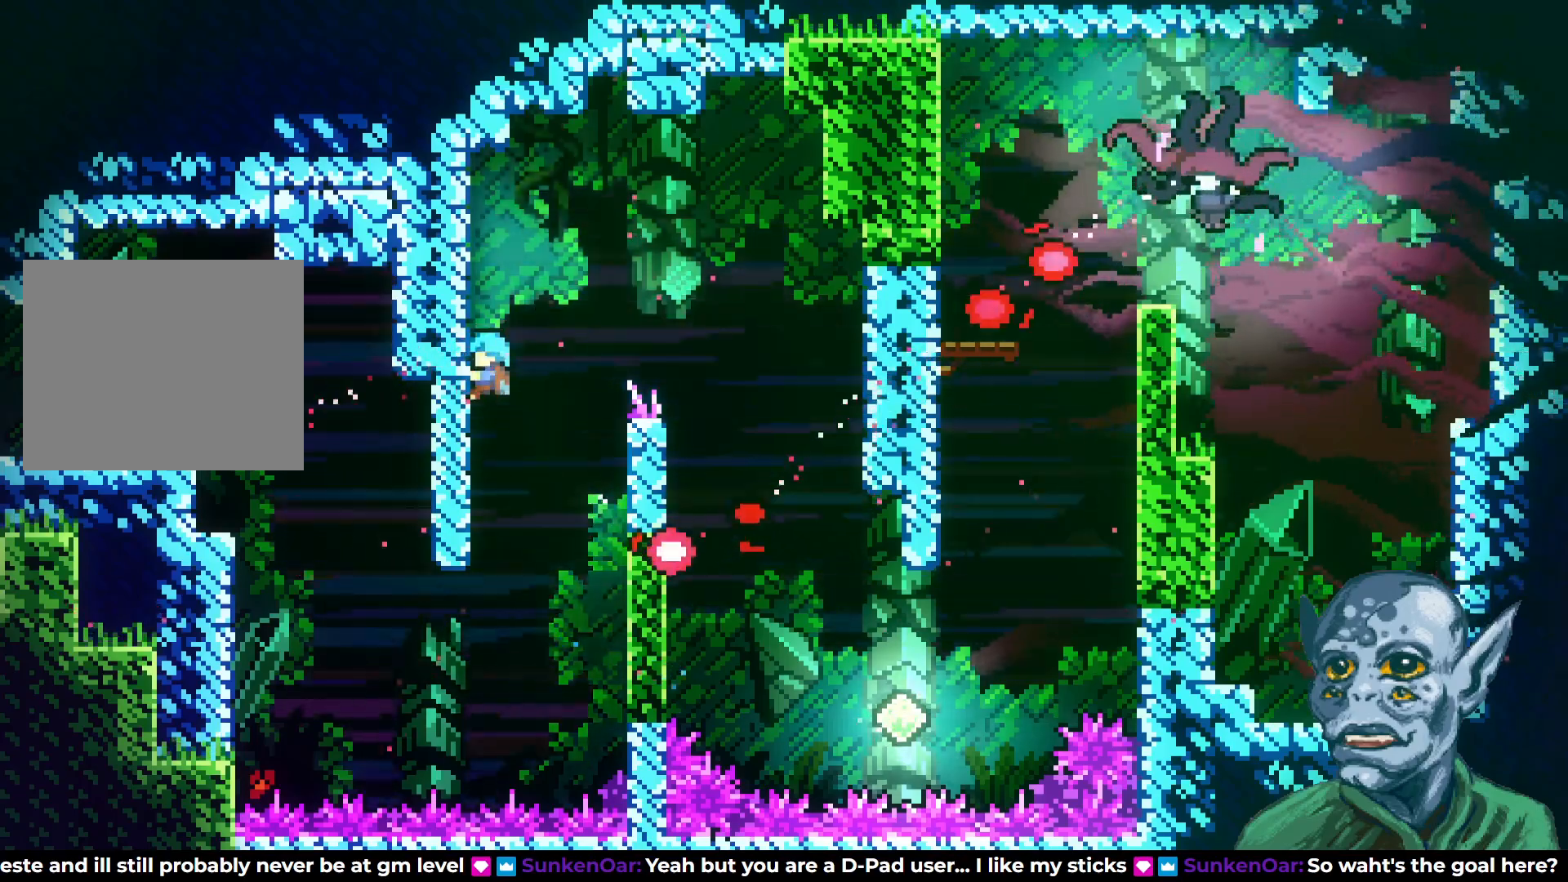
{"buttons": ["CROSS", "R2", "DPAD_RIGHT"], "left_stick": "center", "right_stick": "center", "events": [[233, "DPAD_RIGHT", "down"], [250, "DPAD_UP", "up"], [333, "CROSS", "down"]]}
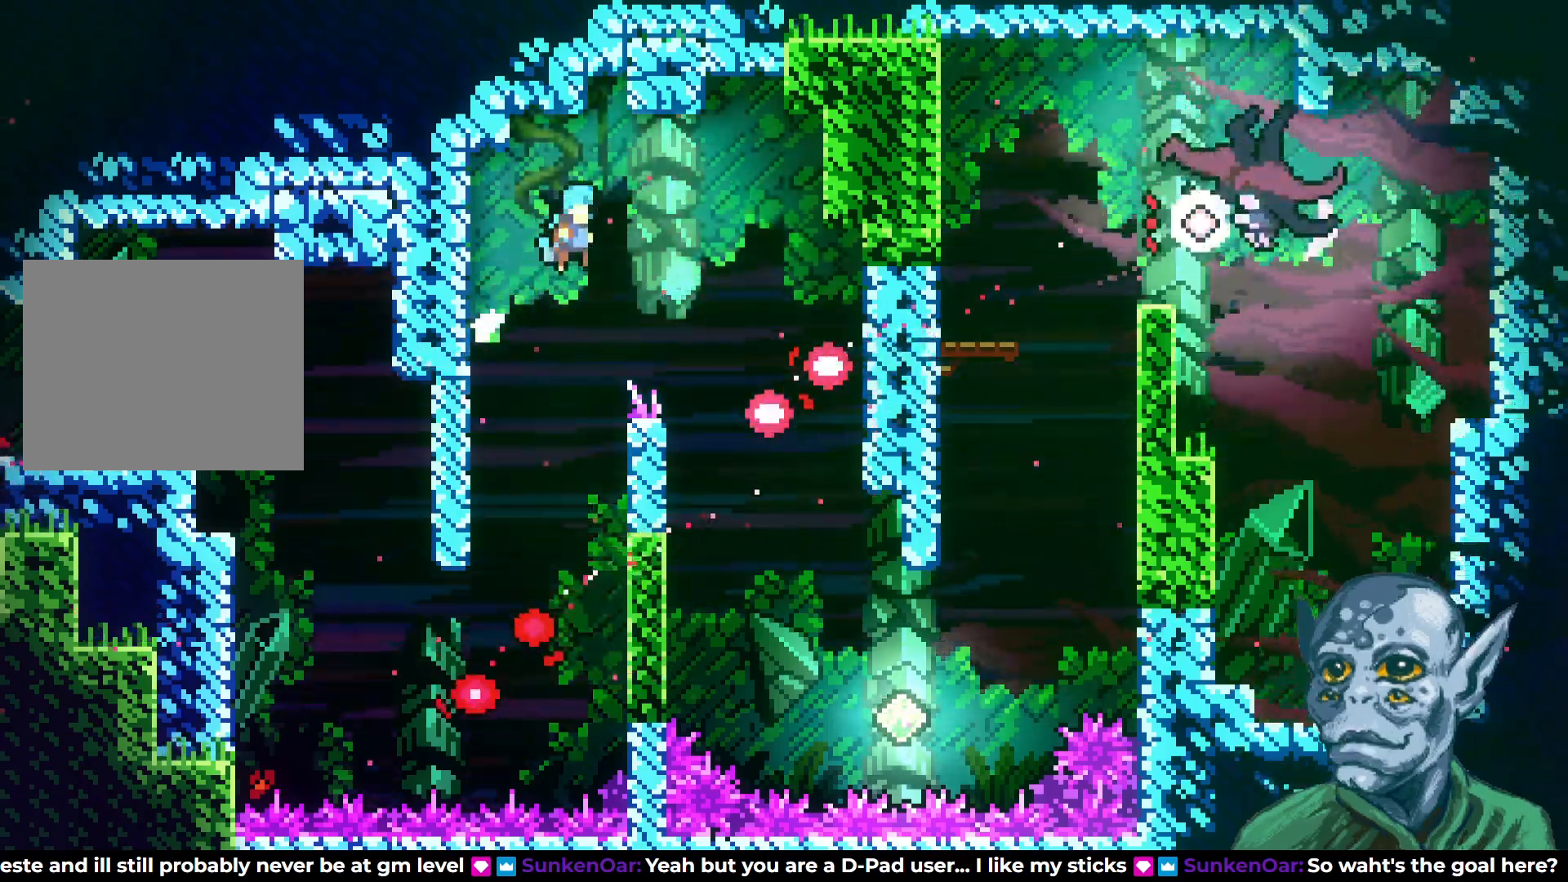
{"buttons": [], "left_stick": "center", "right_stick": "center", "events": [[50, "CROSS", "up"], [67, "R2", "up"], [400, "DPAD_RIGHT", "up"]]}
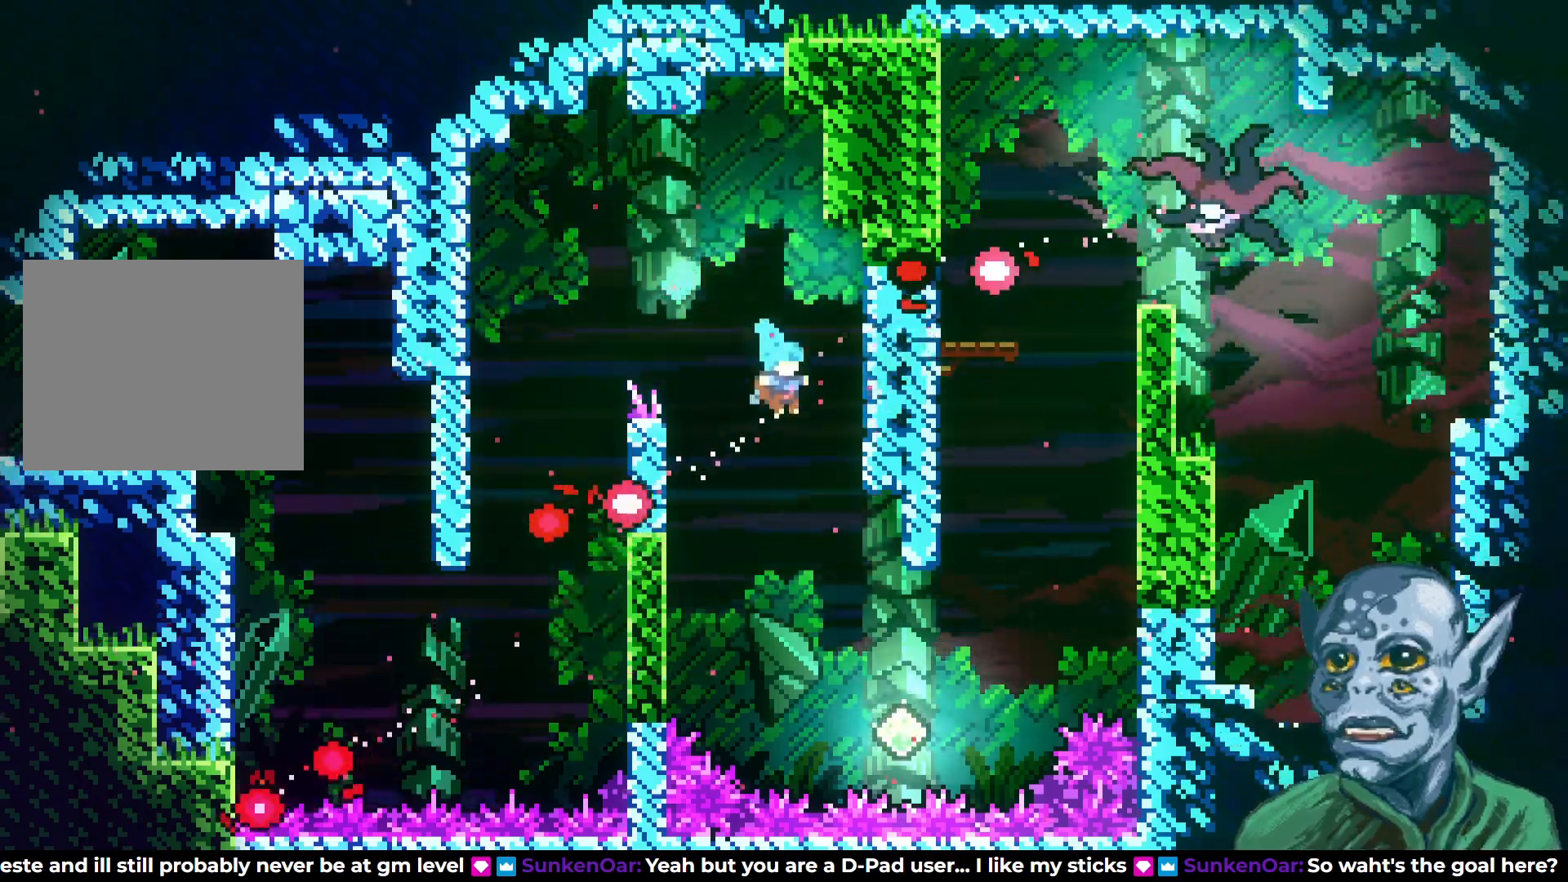
{"buttons": ["SQUARE", "DPAD_UP", "DPAD_RIGHT"], "left_stick": "center", "right_stick": "center", "events": [[100, "DPAD_RIGHT", "down"], [417, "DPAD_UP", "down"], [433, "SQUARE", "down"]]}
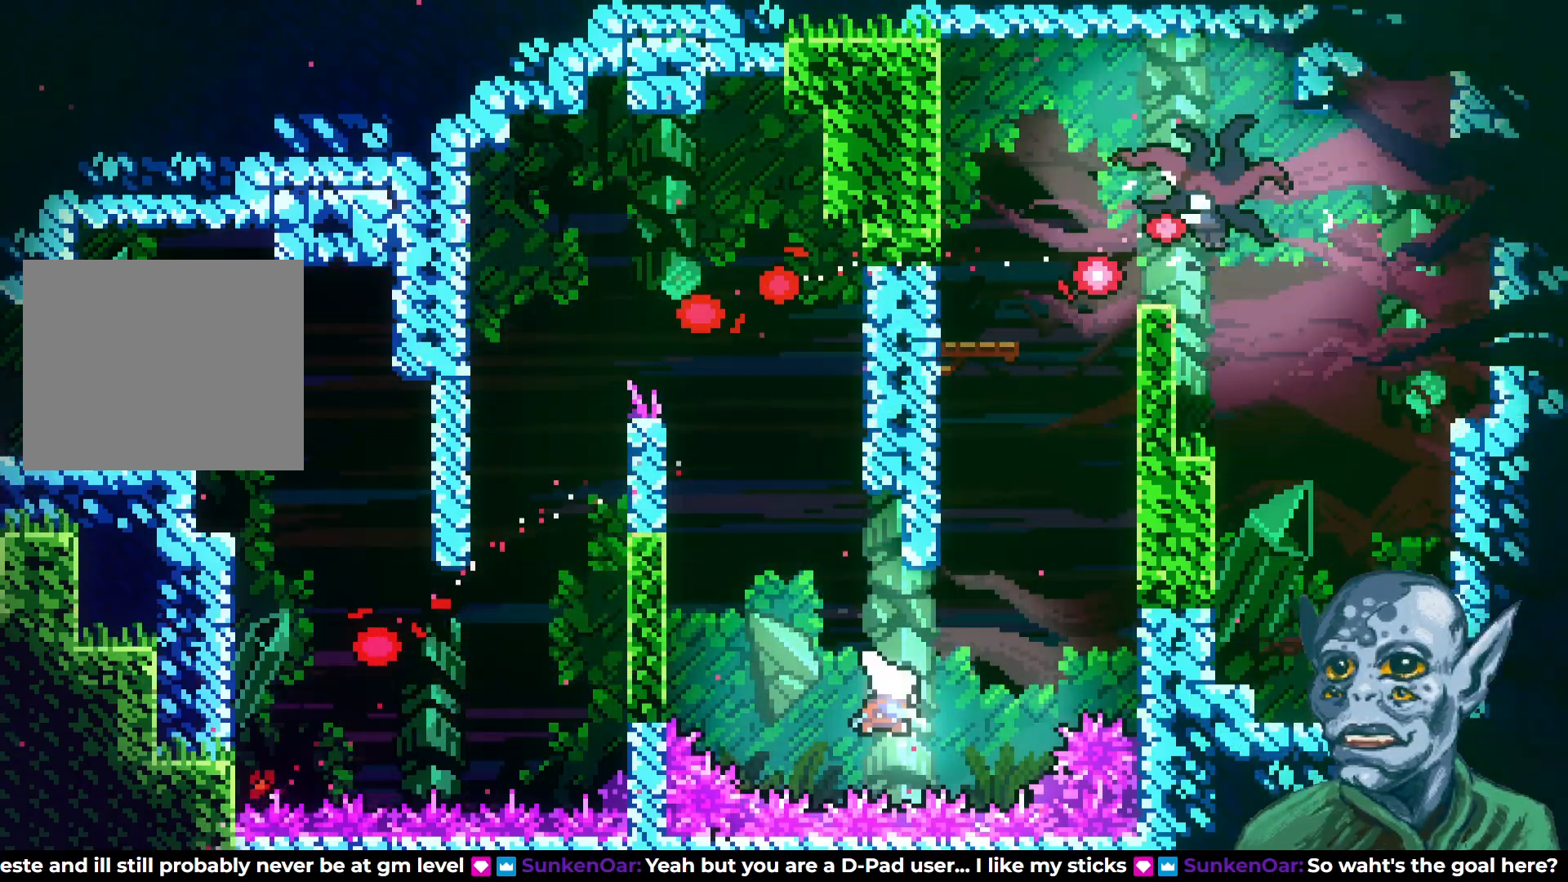
{"buttons": ["R2", "DPAD_UP"], "left_stick": "center", "right_stick": "center", "events": [[267, "SQUARE", "up"], [317, "DPAD_RIGHT", "up"], [317, "R2", "down"]]}
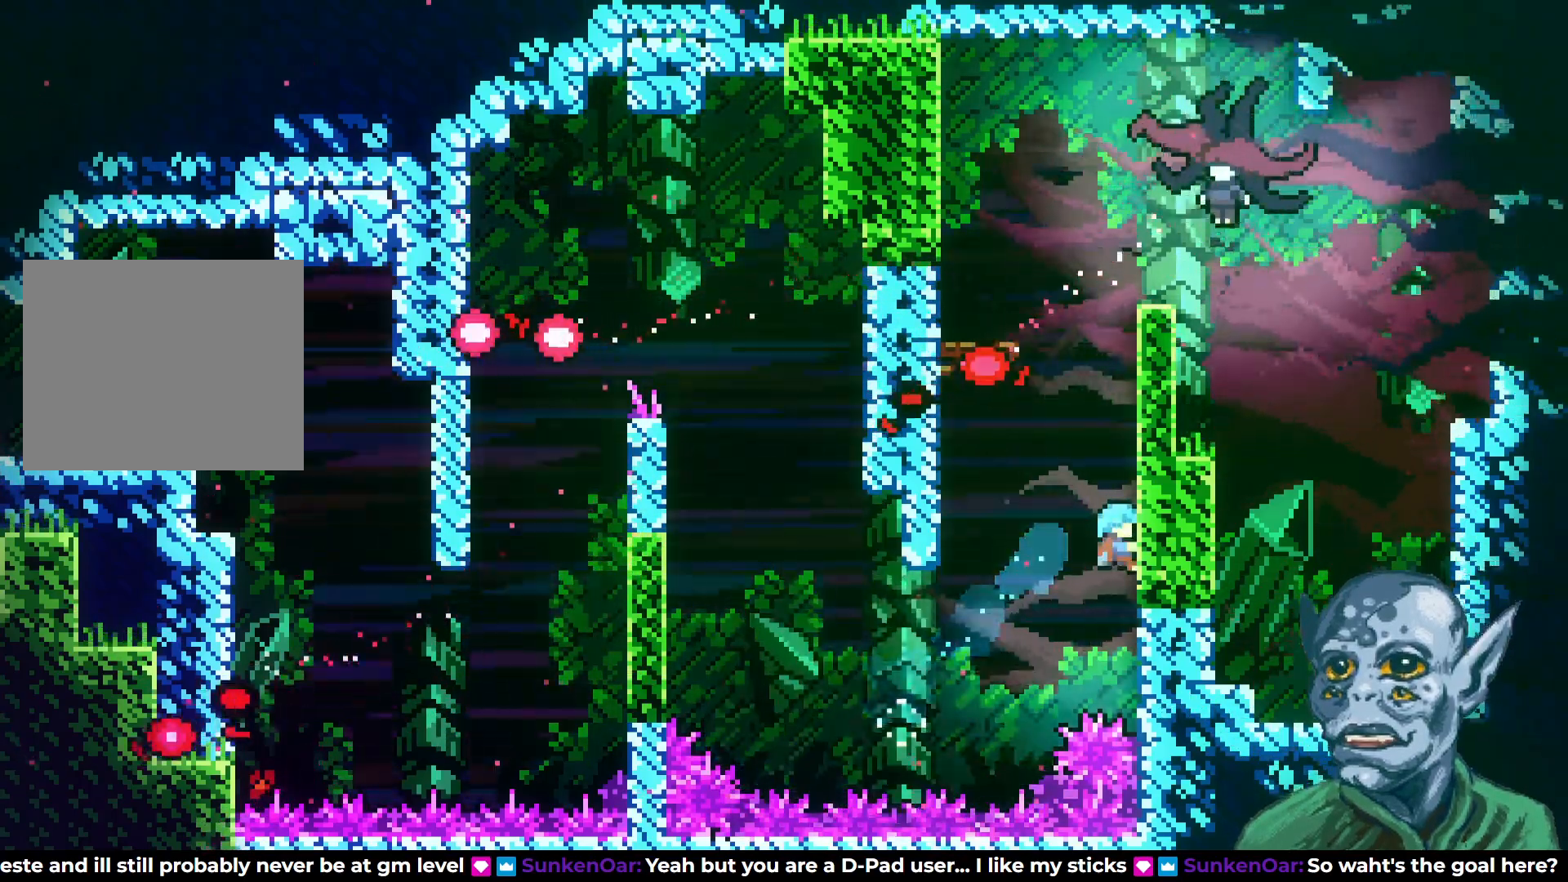
{"buttons": ["CROSS", "R2", "DPAD_UP", "DPAD_LEFT"], "left_stick": "center", "right_stick": "center", "events": [[367, "DPAD_LEFT", "down"], [383, "CROSS", "down"]]}
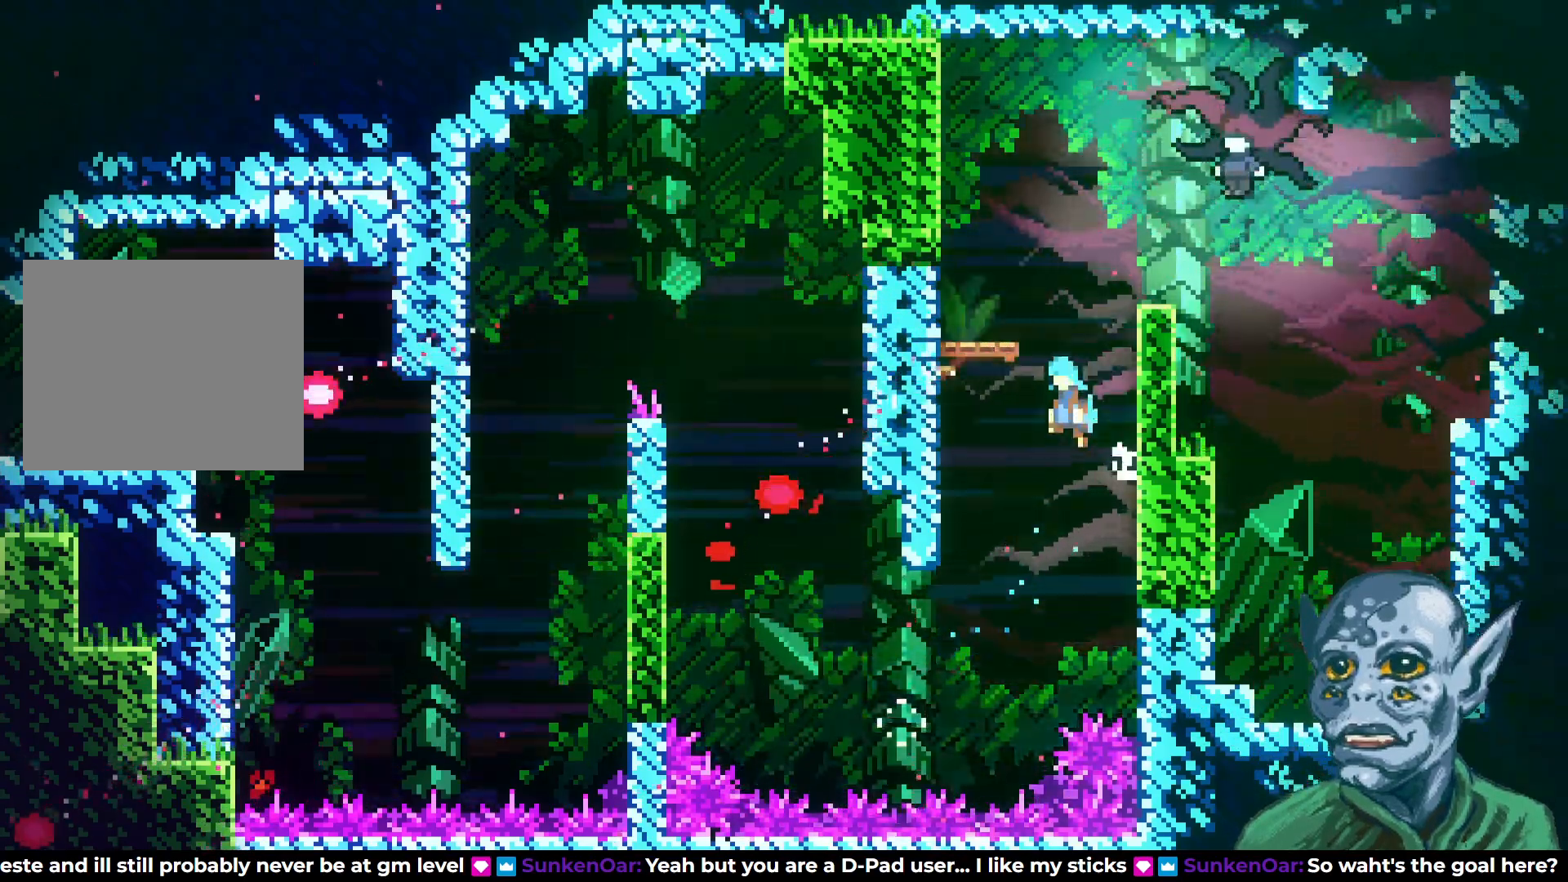
{"buttons": ["CROSS", "R2", "DPAD_RIGHT"], "left_stick": "center", "right_stick": "center", "events": [[233, "CROSS", "up"], [250, "DPAD_LEFT", "up"], [300, "DPAD_RIGHT", "down"], [333, "CROSS", "down"], [333, "DPAD_UP", "up"]]}
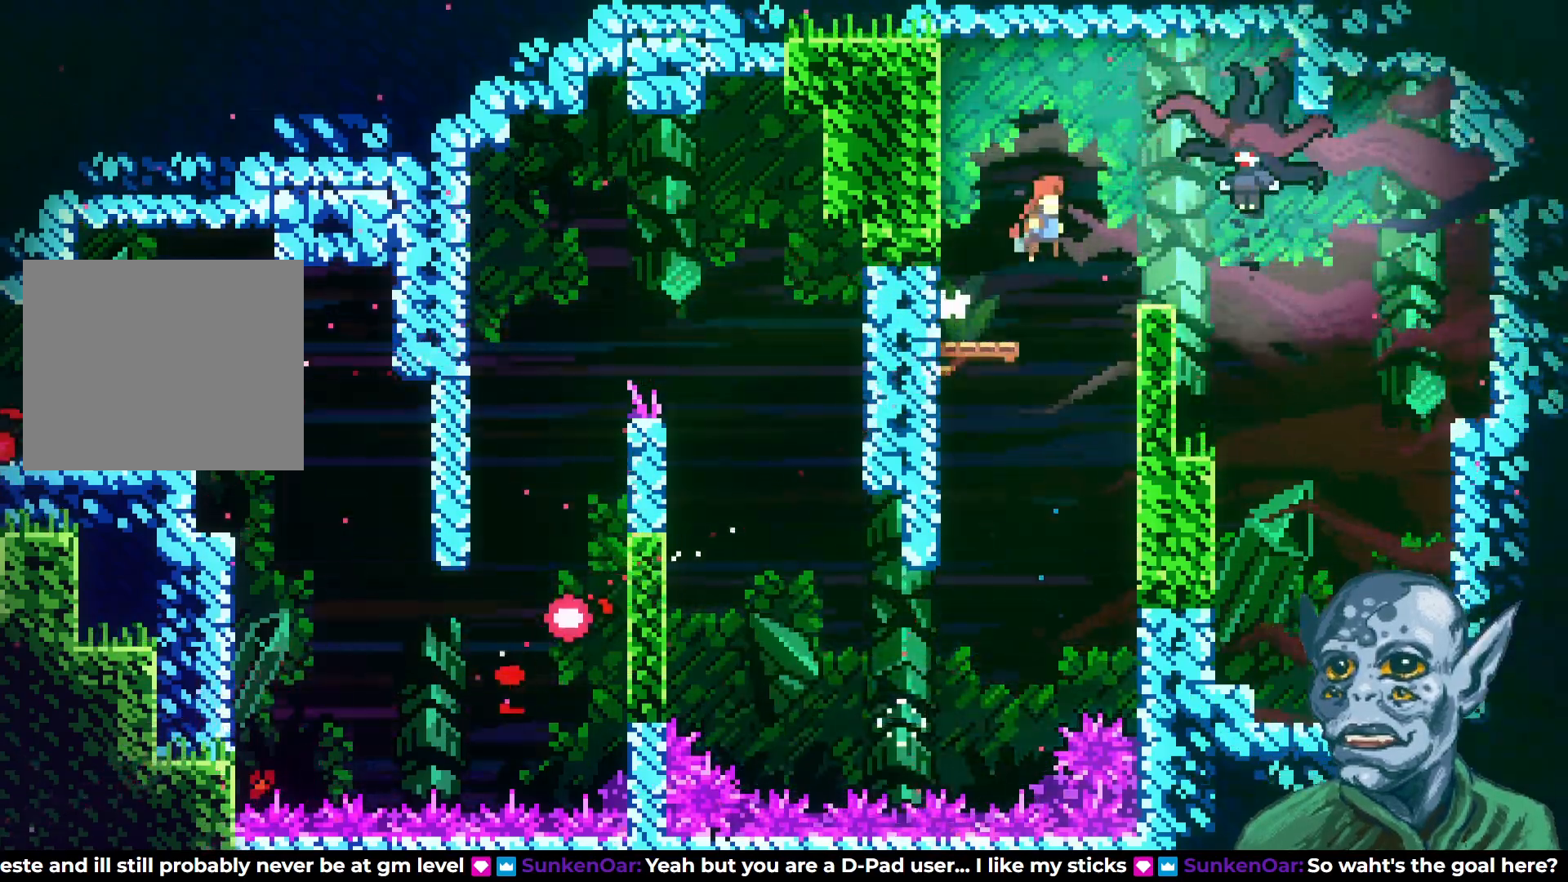
{"buttons": ["DPAD_RIGHT"], "left_stick": "center", "right_stick": "center", "events": [[317, "CROSS", "up"], [383, "R2", "up"]]}
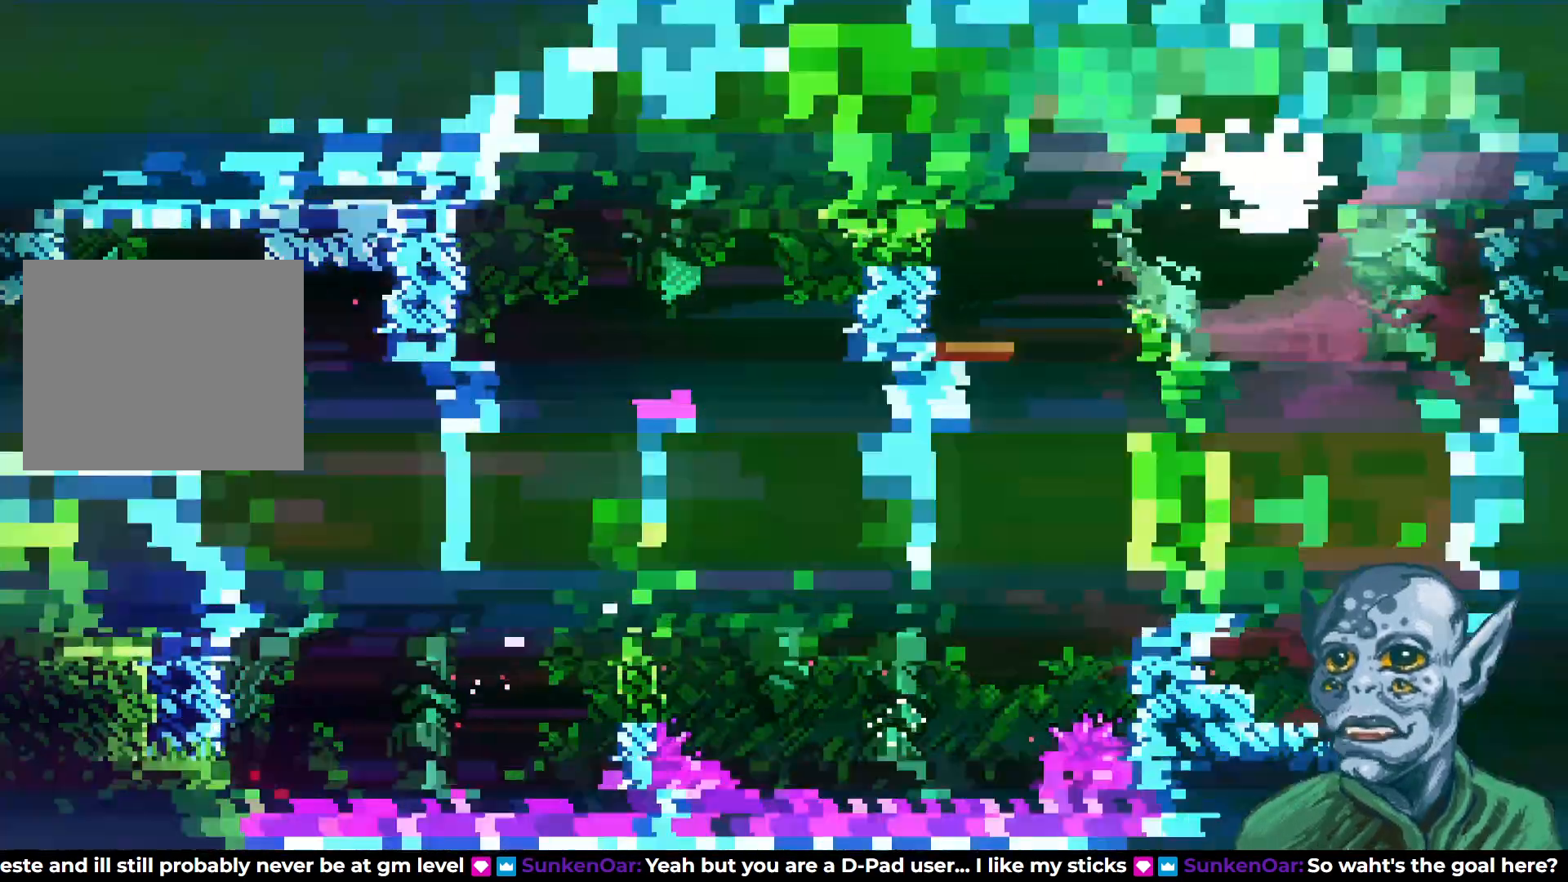
{"buttons": ["DPAD_RIGHT"], "left_stick": "center", "right_stick": "center", "events": [[250, "SQUARE", "down"], [367, "SQUARE", "up"]]}
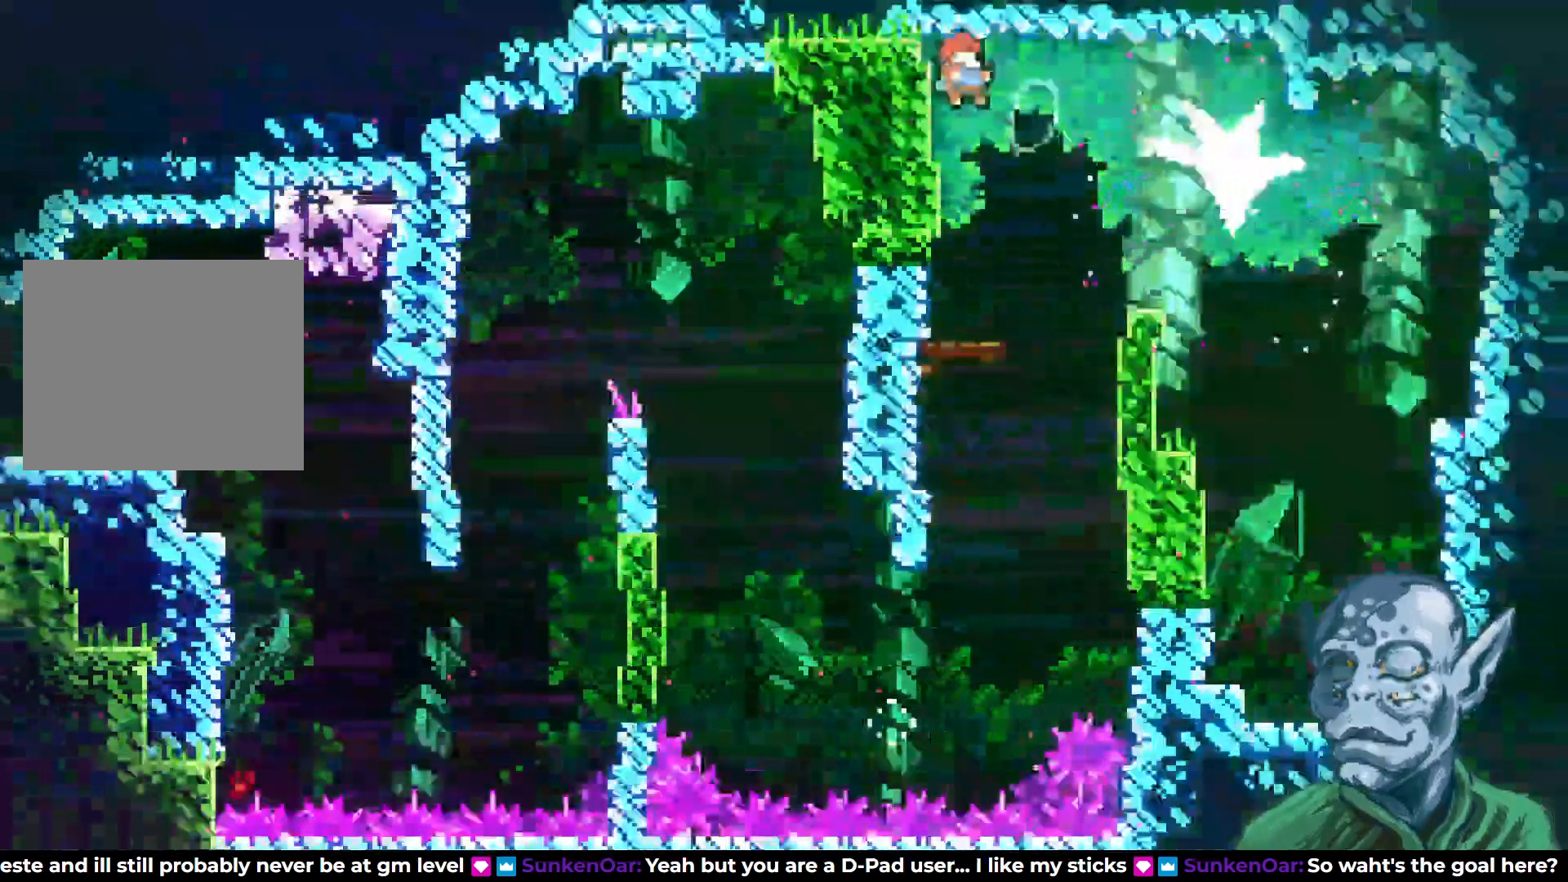
{"buttons": ["DPAD_RIGHT"], "left_stick": "center", "right_stick": "center", "events": []}
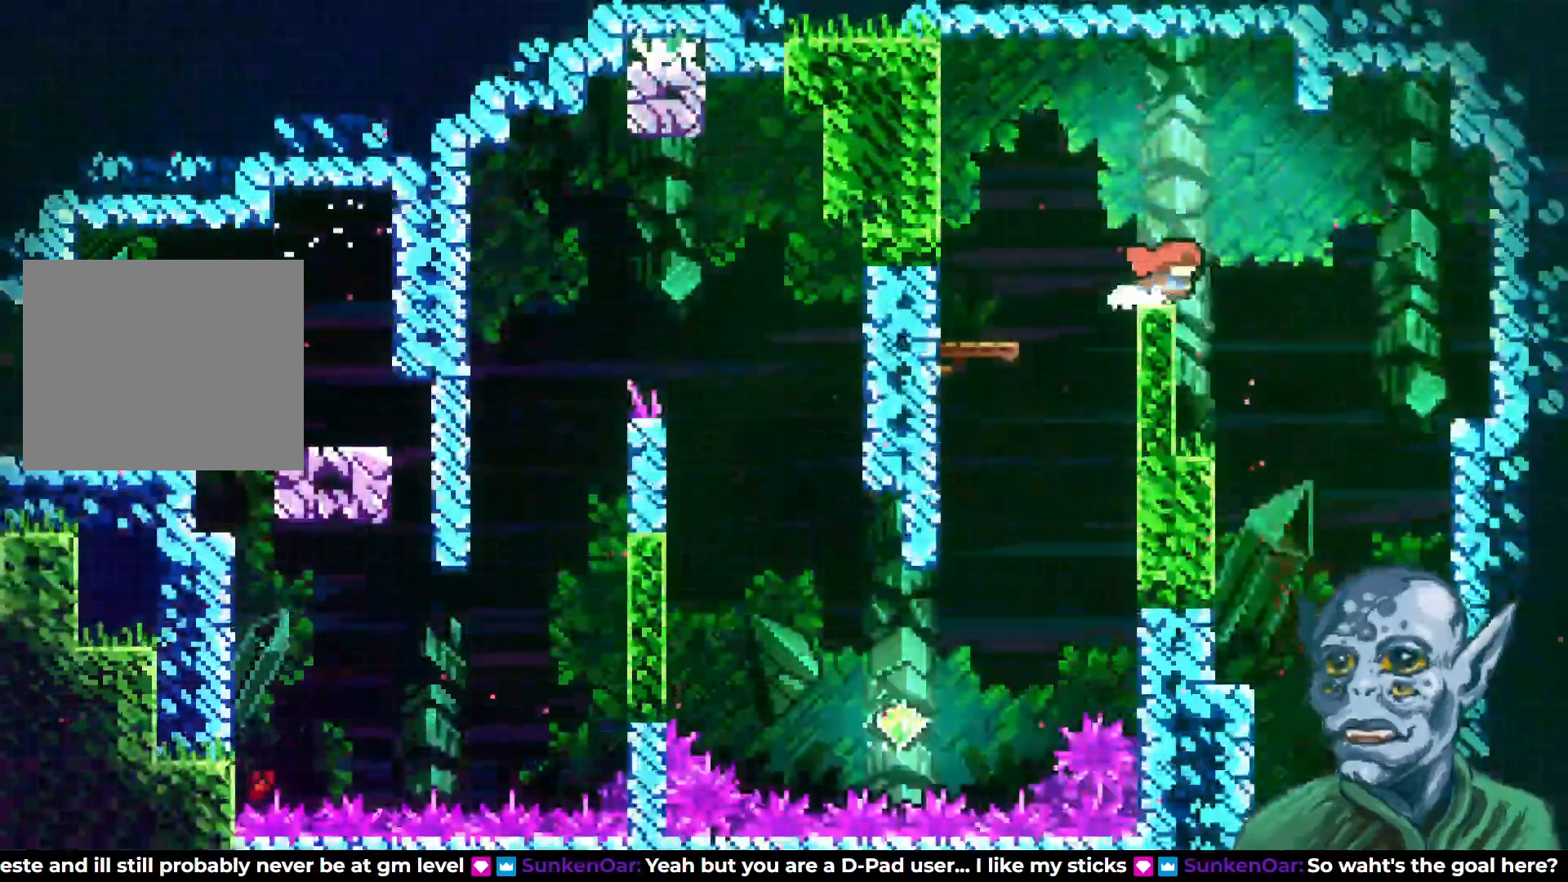
{"buttons": [], "left_stick": "center", "right_stick": "center", "events": [[83, "R2", "down"], [250, "R2", "up"], [367, "DPAD_RIGHT", "up"]]}
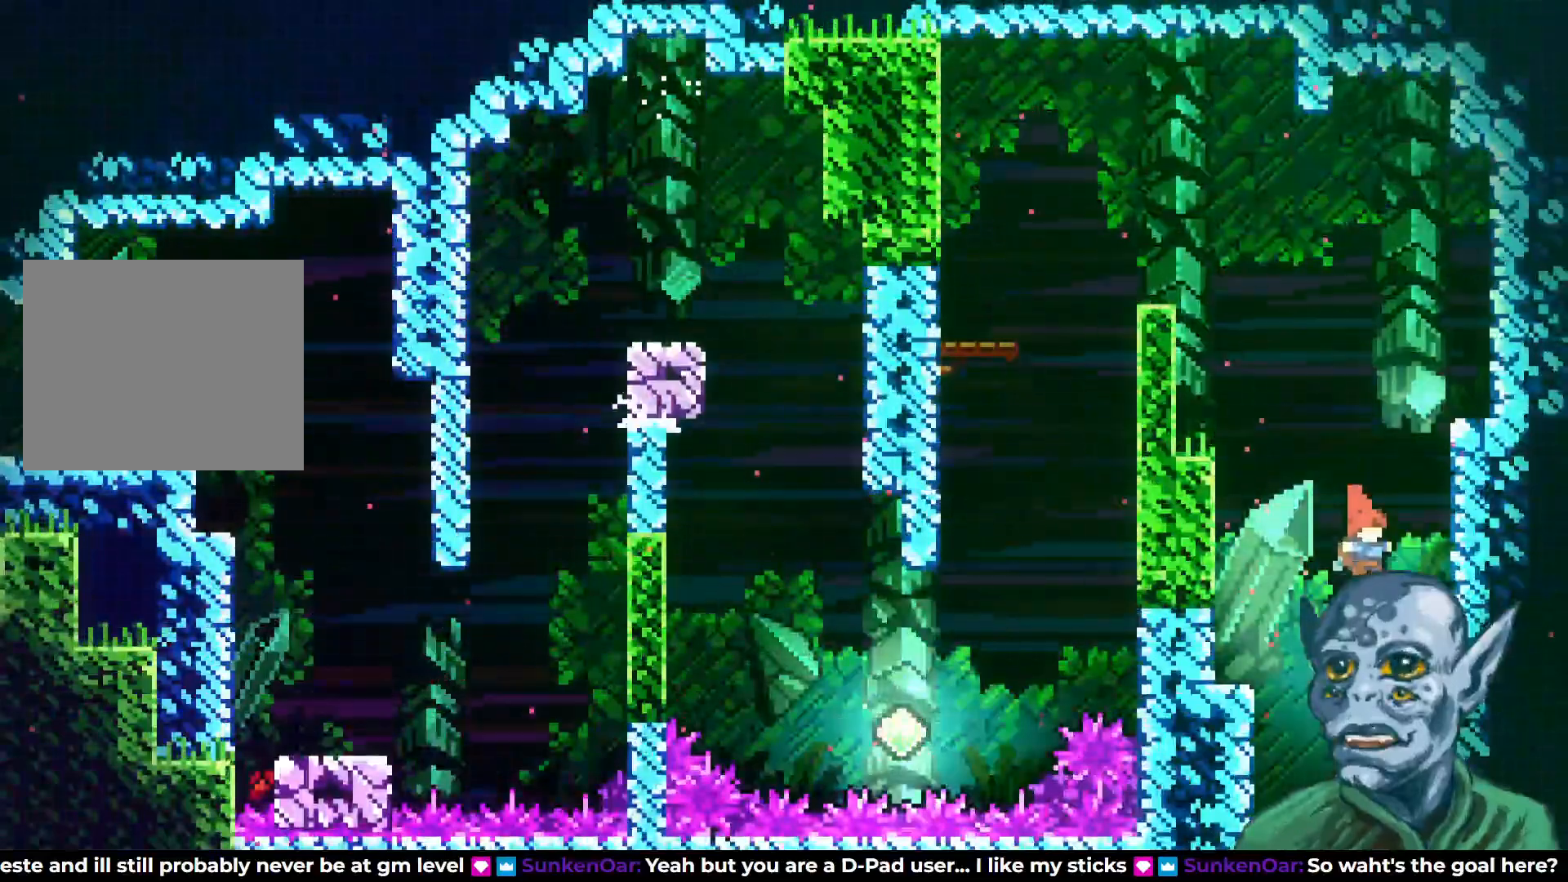
{"buttons": ["DPAD_DOWN"], "left_stick": "center", "right_stick": "center", "events": [[17, "DPAD_LEFT", "down"], [117, "DPAD_DOWN", "down"], [133, "DPAD_LEFT", "up"]]}
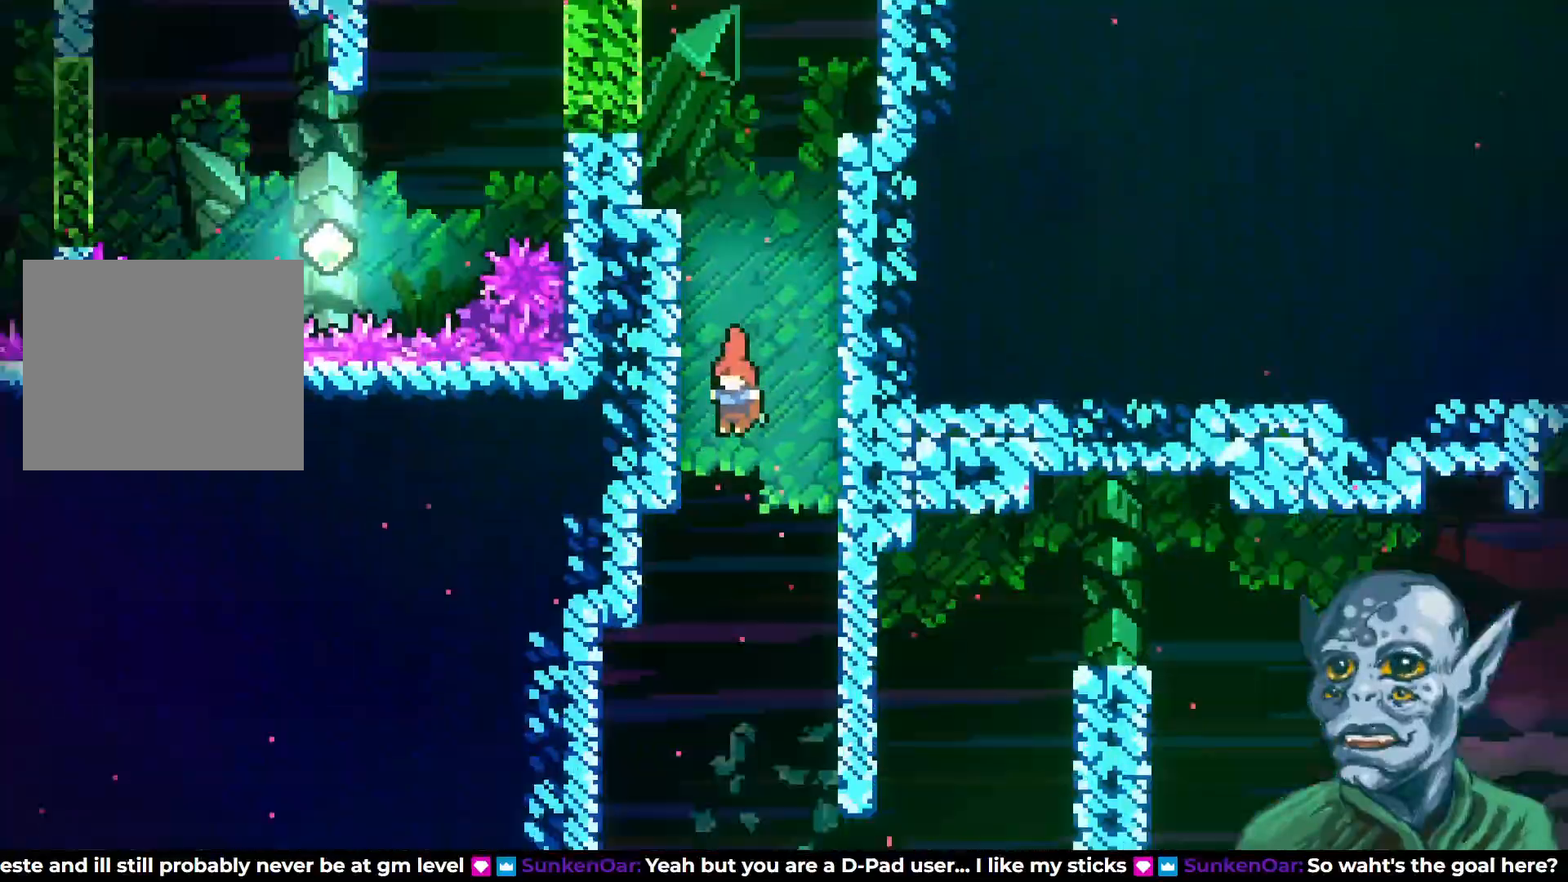
{"buttons": [], "left_stick": "center", "right_stick": "center", "events": [[200, "DPAD_DOWN", "up"]]}
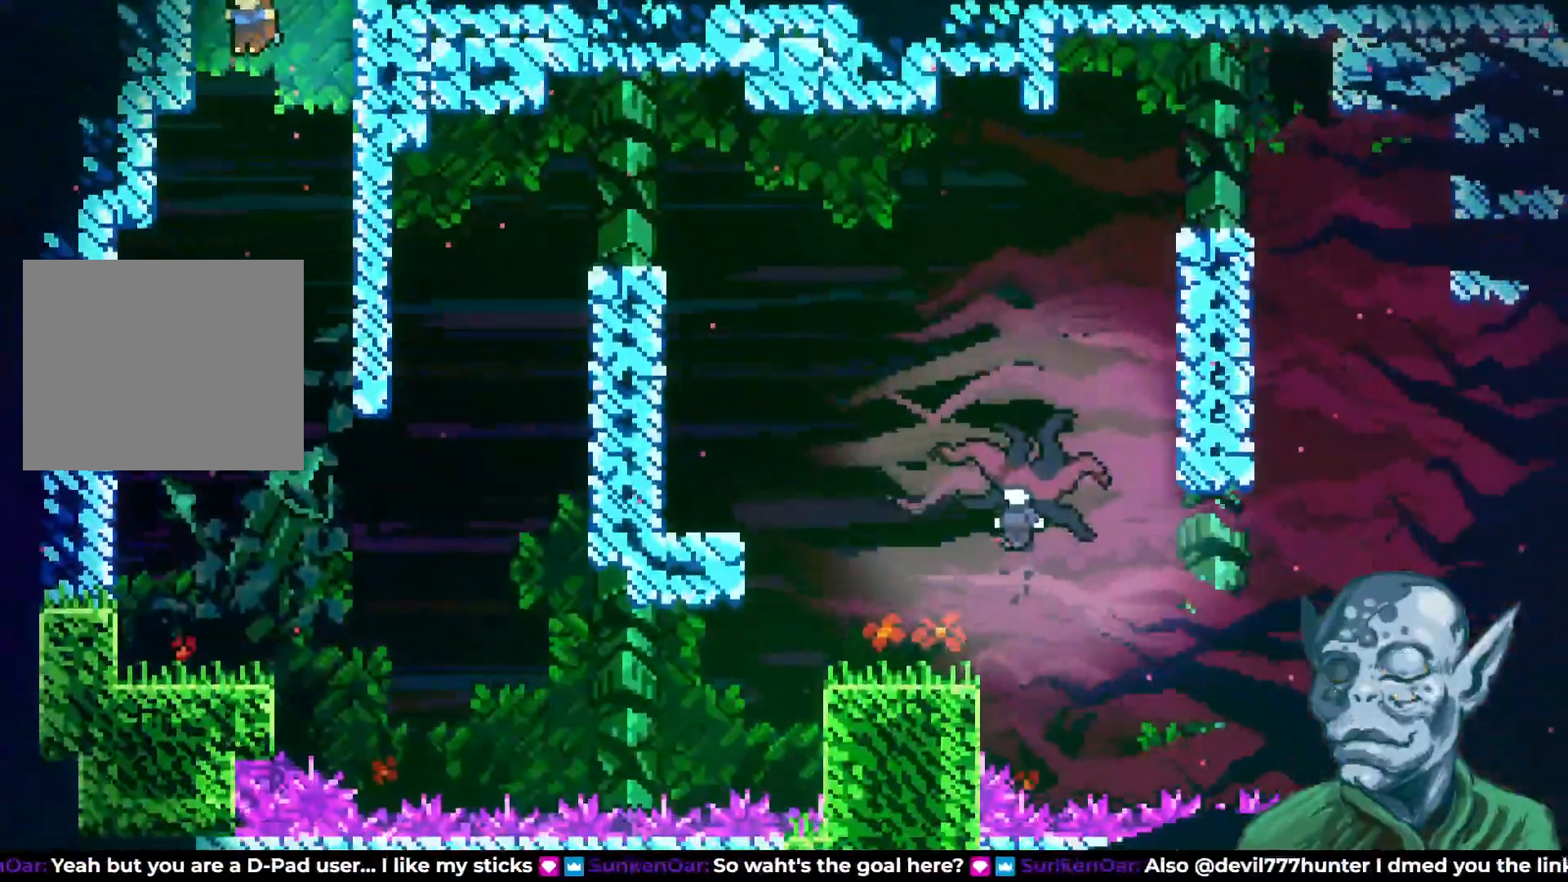
{"buttons": ["DPAD_RIGHT"], "left_stick": "center", "right_stick": "center", "events": [[233, "DPAD_RIGHT", "down"]]}
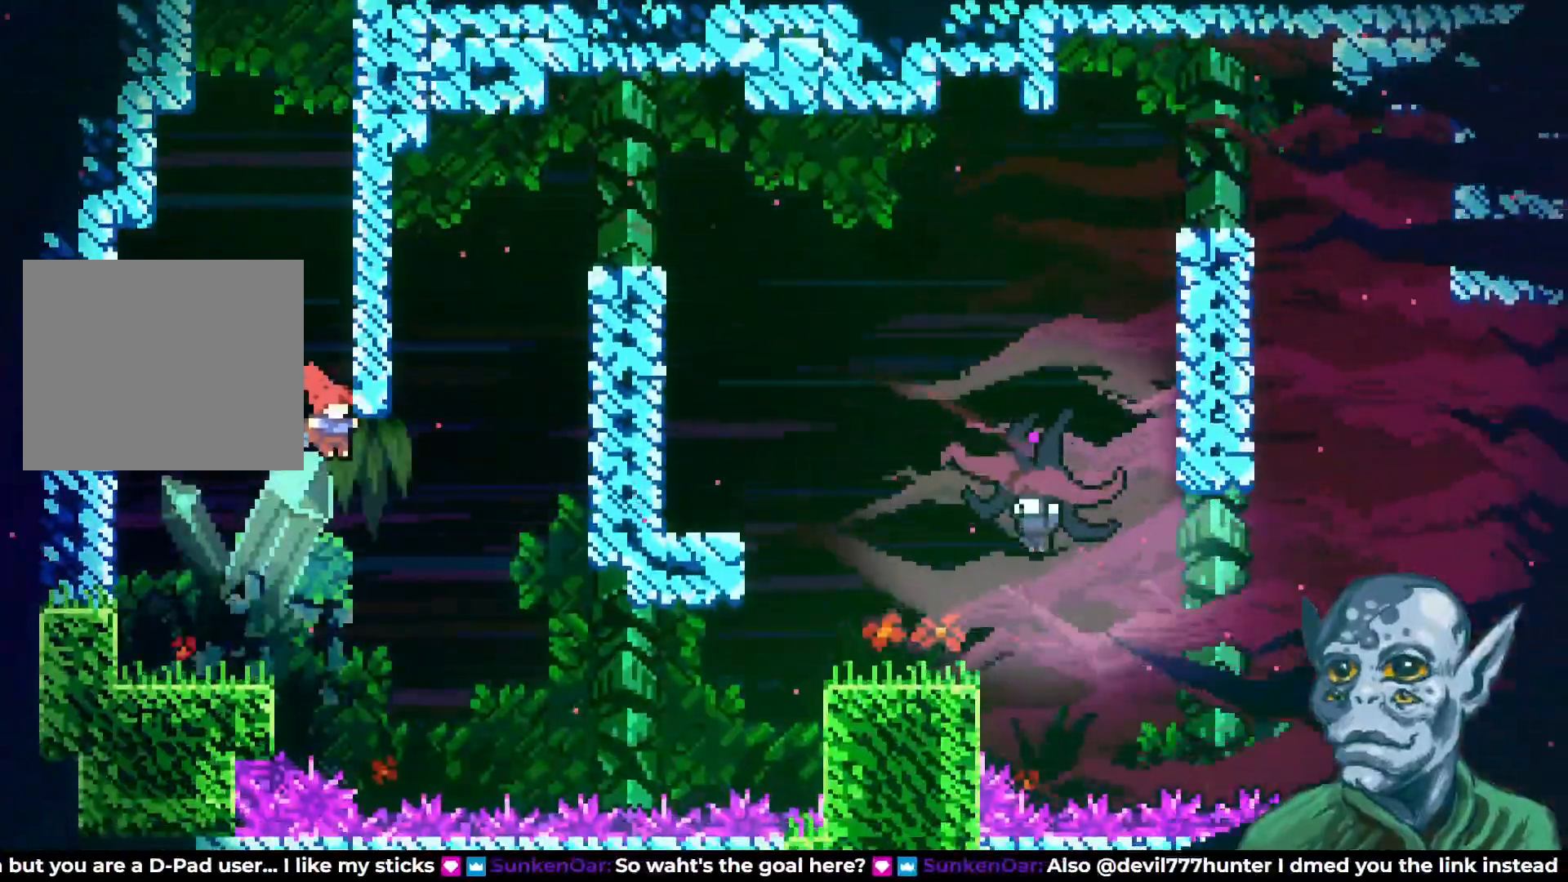
{"buttons": ["R2", "DPAD_UP", "DPAD_RIGHT"], "left_stick": "center", "right_stick": "center", "events": [[50, "DPAD_UP", "down"], [133, "SQUARE", "down"], [400, "SQUARE", "up"], [417, "R2", "down"]]}
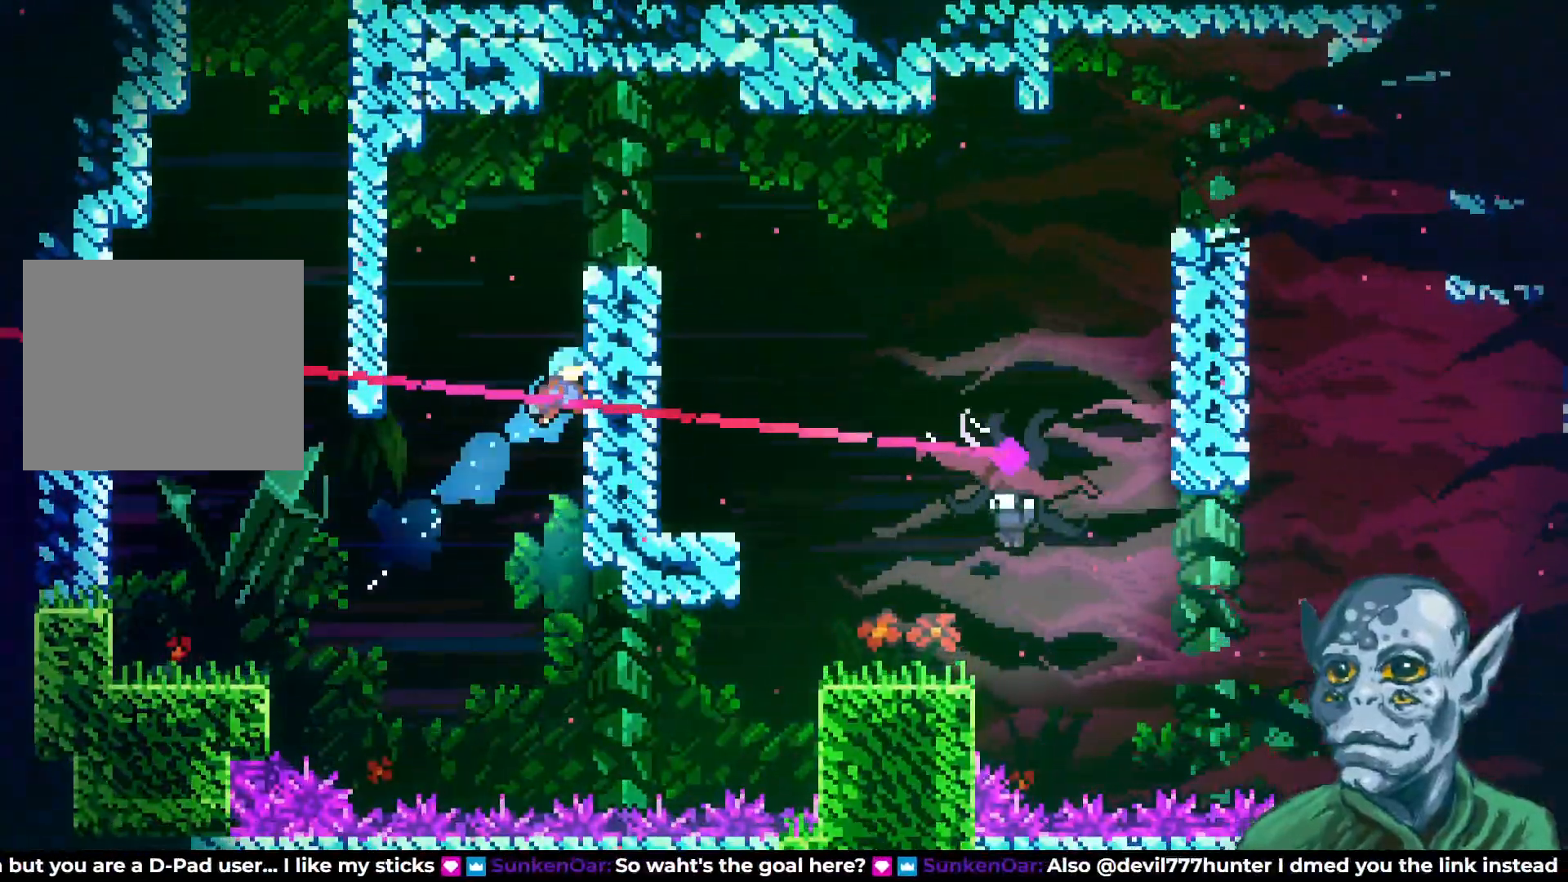
{"buttons": ["CROSS", "R2", "DPAD_UP", "DPAD_RIGHT"], "left_stick": "center", "right_stick": "center", "events": [[433, "CROSS", "down"]]}
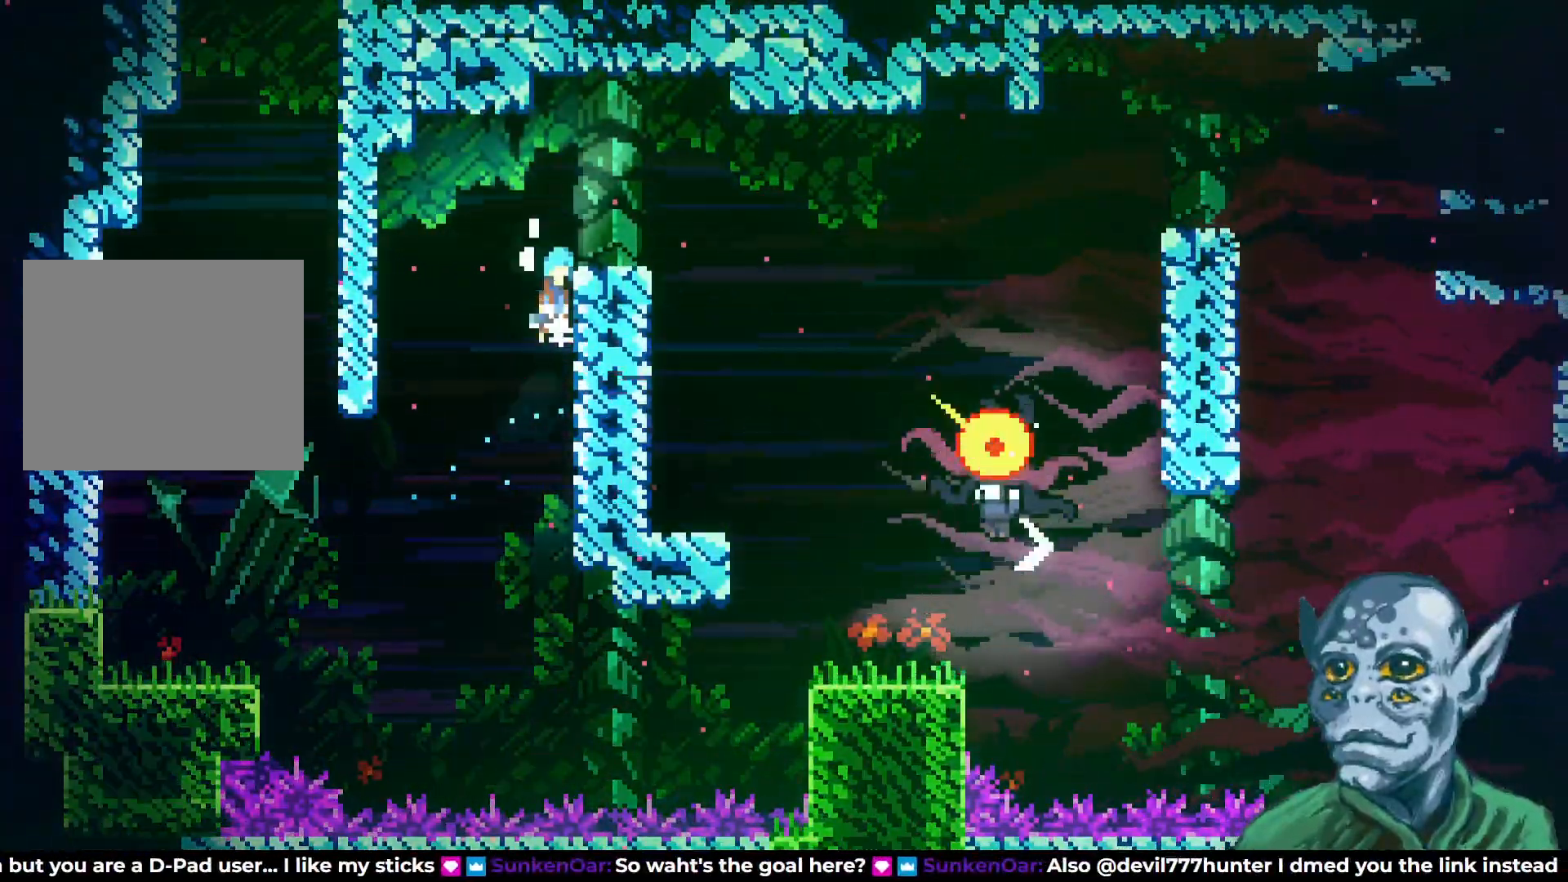
{"buttons": ["DPAD_RIGHT"], "left_stick": "center", "right_stick": "center", "events": [[117, "DPAD_UP", "up"], [183, "CROSS", "up"], [200, "R2", "up"], [233, "DPAD_RIGHT", "up"], [317, "DPAD_RIGHT", "down"], [400, "CROSS", "down"], [500, "CROSS", "up"]]}
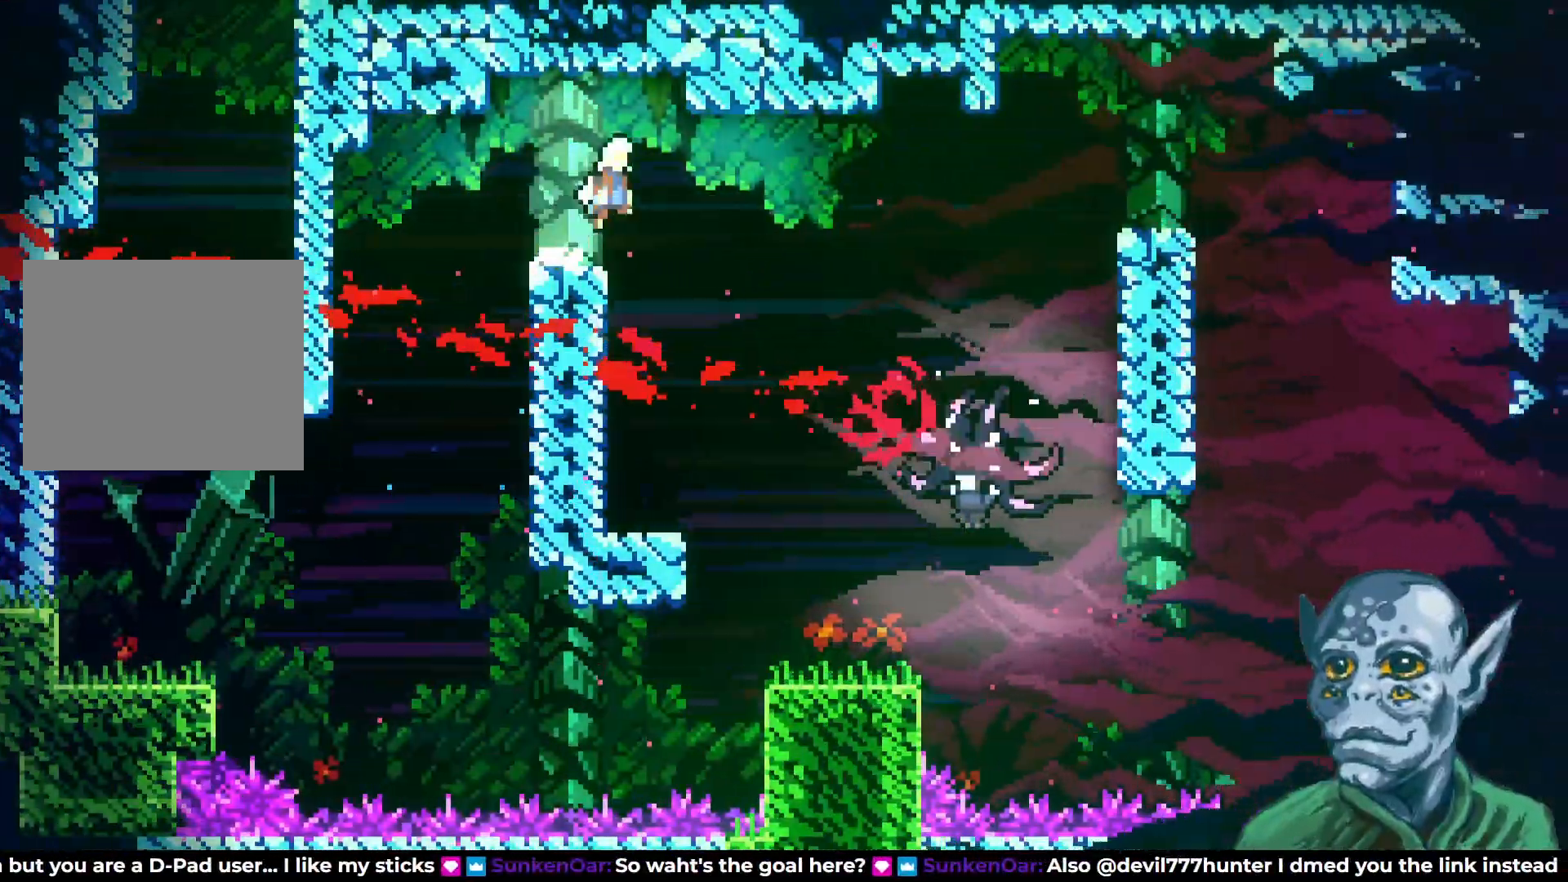
{"buttons": ["DPAD_DOWN", "DPAD_RIGHT"], "left_stick": "center", "right_stick": "center", "events": [[467, "DPAD_DOWN", "down"]]}
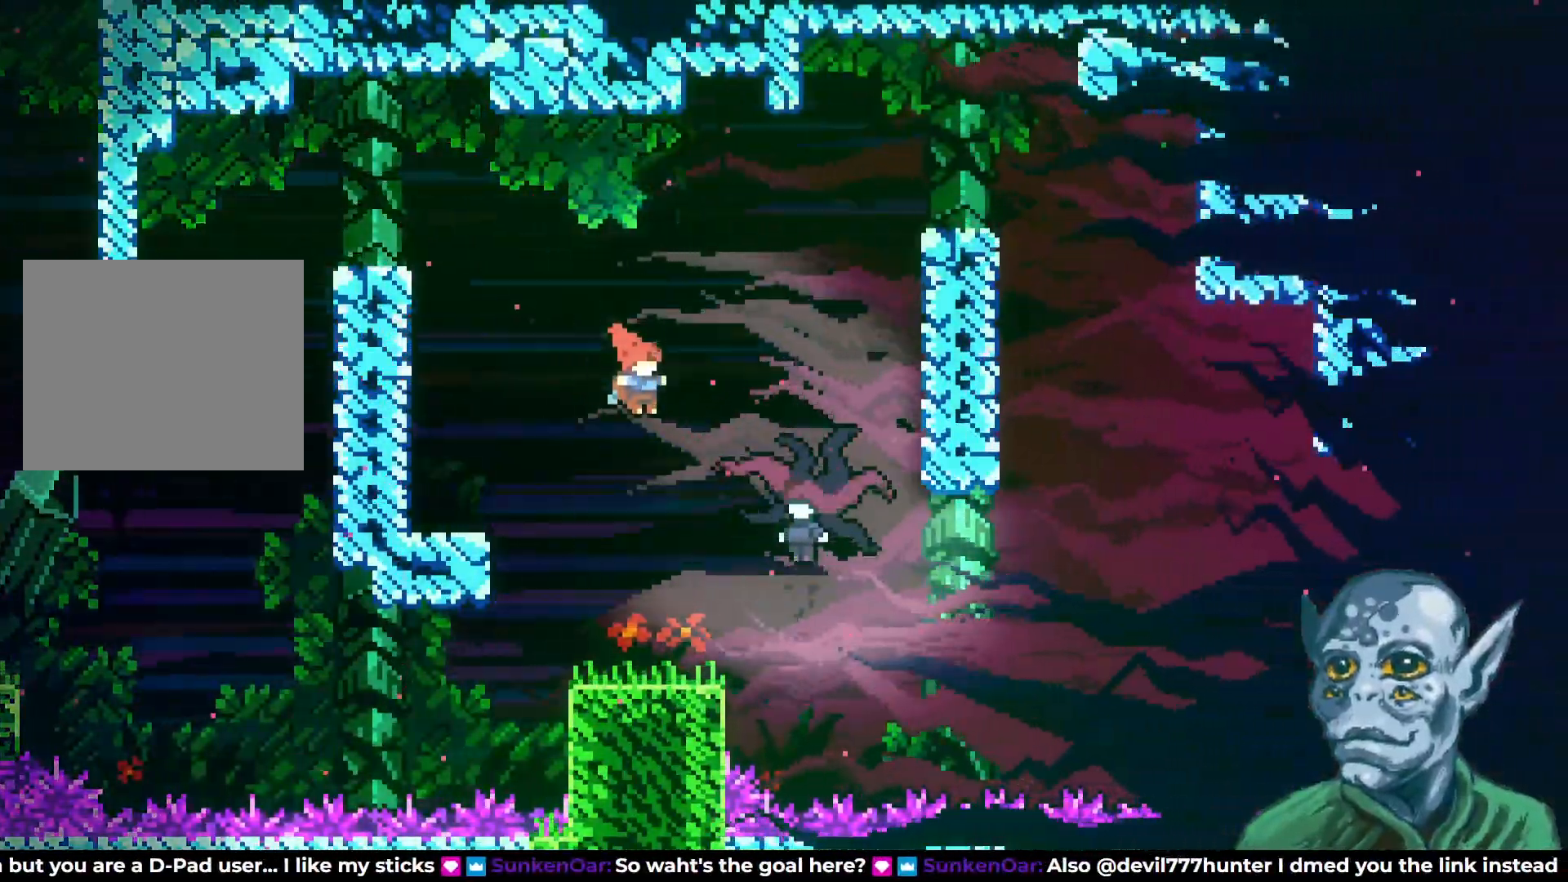
{"buttons": ["DPAD_RIGHT"], "left_stick": "center", "right_stick": "center", "events": [[17, "SQUARE", "down"], [183, "SQUARE", "up"], [250, "DPAD_DOWN", "up"]]}
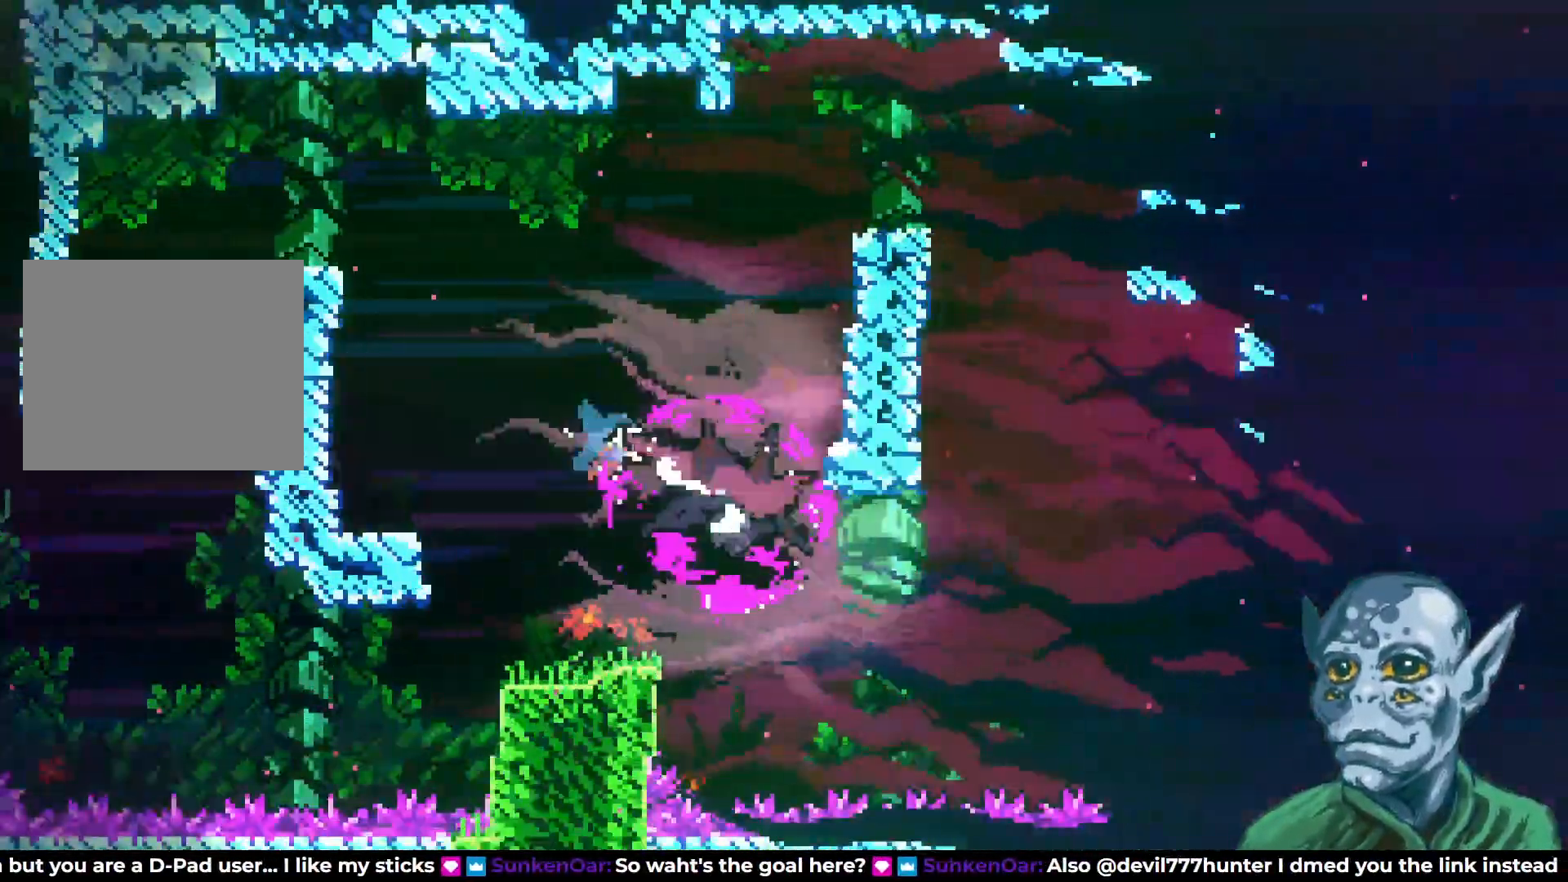
{"buttons": ["SQUARE", "DPAD_UP", "DPAD_RIGHT"], "left_stick": "center", "right_stick": "center", "events": [[67, "DPAD_UP", "down"], [250, "SQUARE", "down"]]}
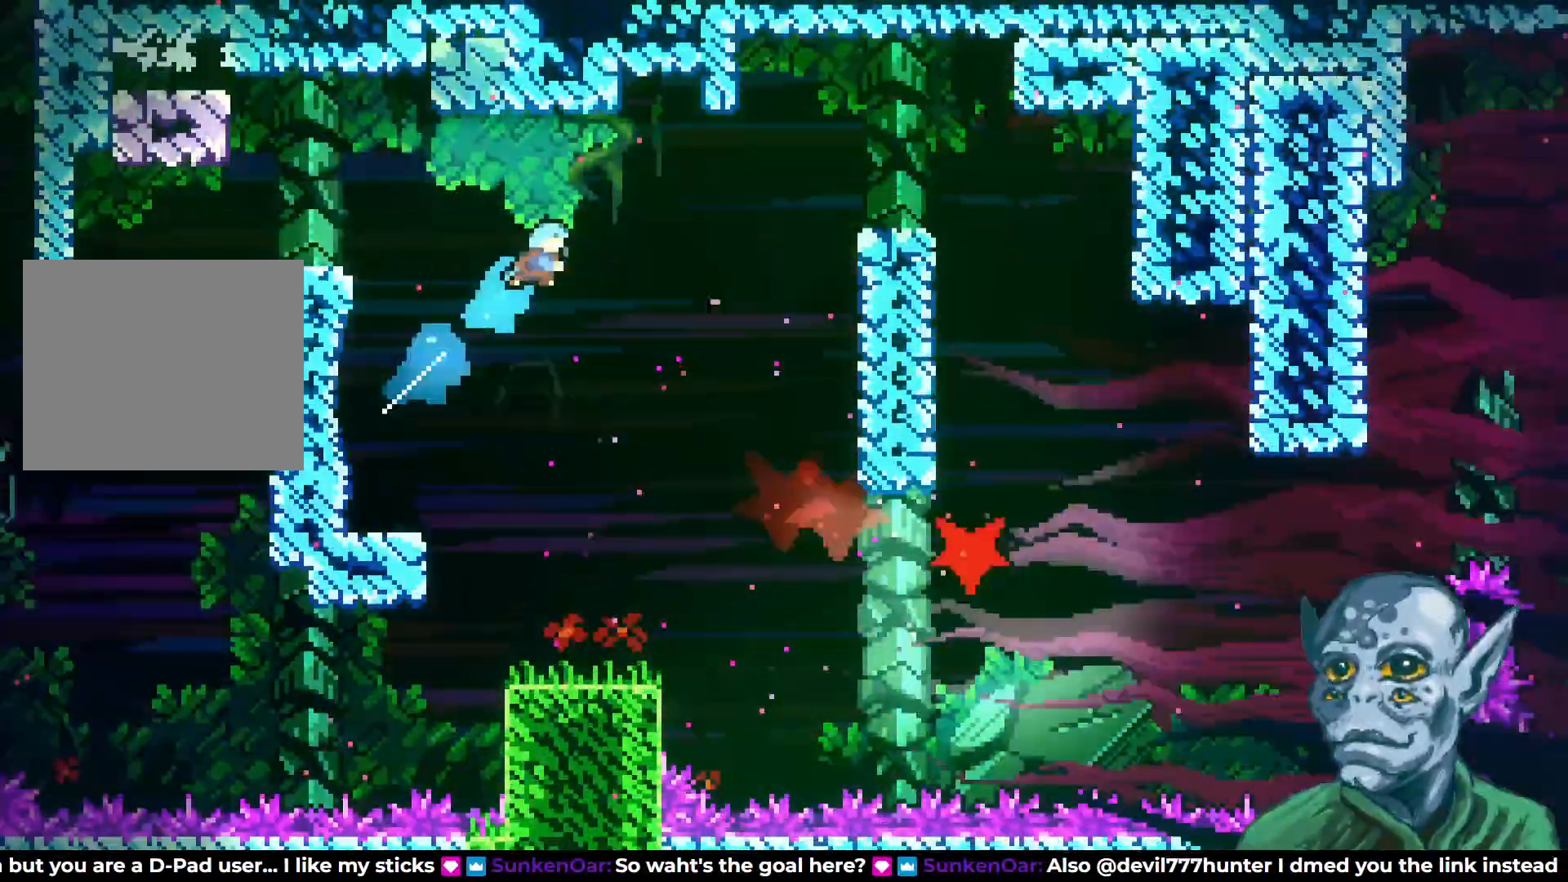
{"buttons": ["R2", "DPAD_RIGHT"], "left_stick": "center", "right_stick": "center", "events": [[33, "DPAD_UP", "up"], [367, "SQUARE", "up"], [400, "R2", "down"]]}
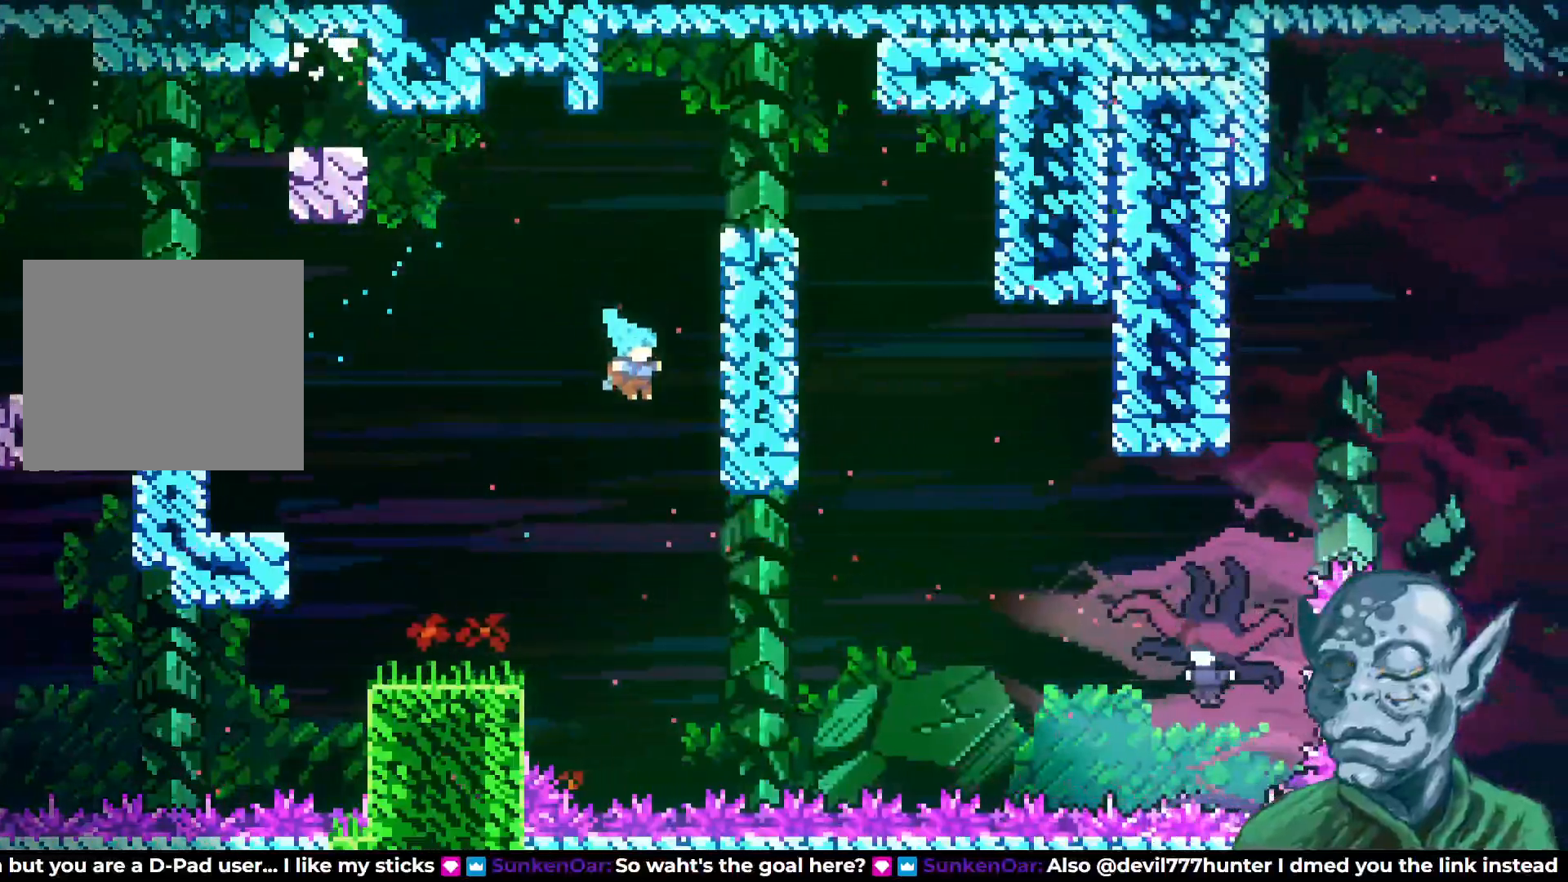
{"buttons": ["R2", "DPAD_UP"], "left_stick": "center", "right_stick": "center", "events": [[317, "DPAD_UP", "down"], [350, "DPAD_RIGHT", "up"]]}
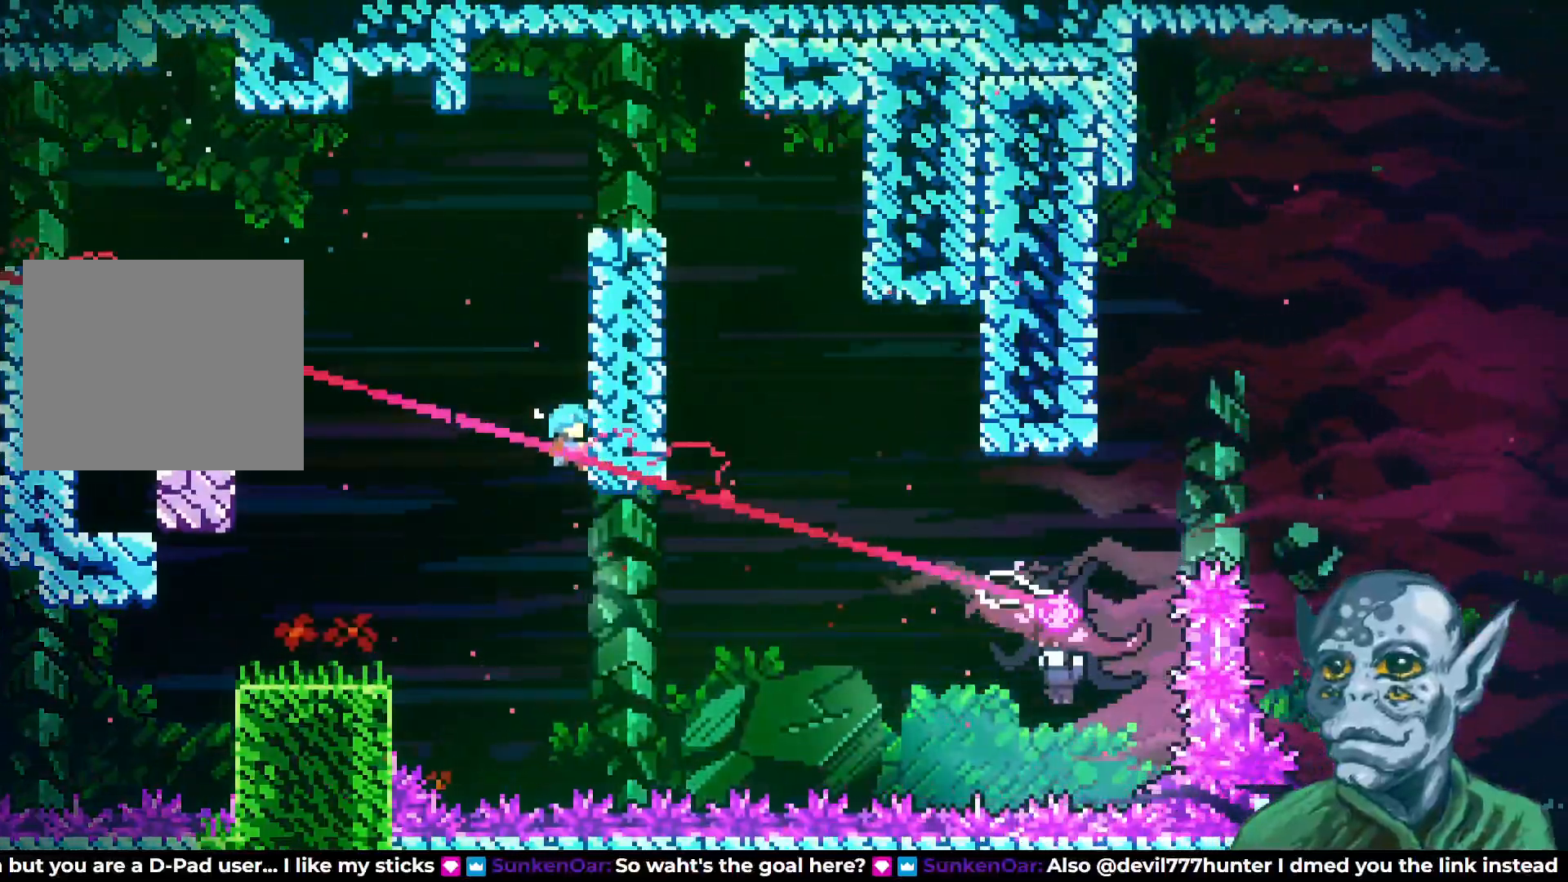
{"buttons": ["R2", "DPAD_UP", "DPAD_RIGHT"], "left_stick": "center", "right_stick": "center", "events": [[383, "DPAD_RIGHT", "down"]]}
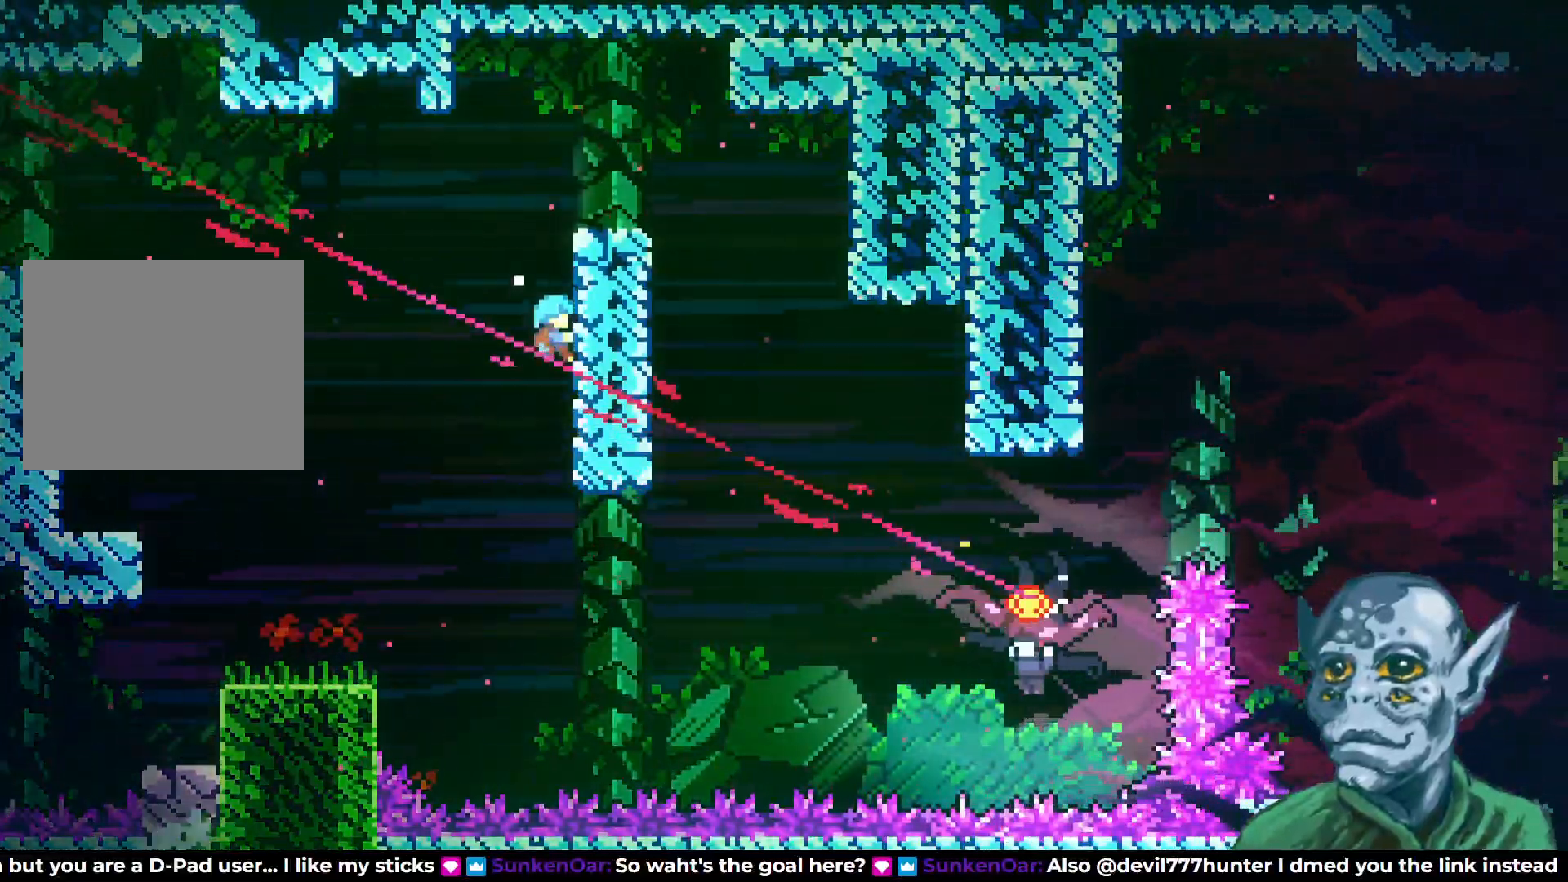
{"buttons": [], "left_stick": "center", "right_stick": "center", "events": [[133, "CROSS", "down"], [333, "DPAD_UP", "up"], [367, "CROSS", "up"], [383, "R2", "up"], [433, "DPAD_RIGHT", "up"]]}
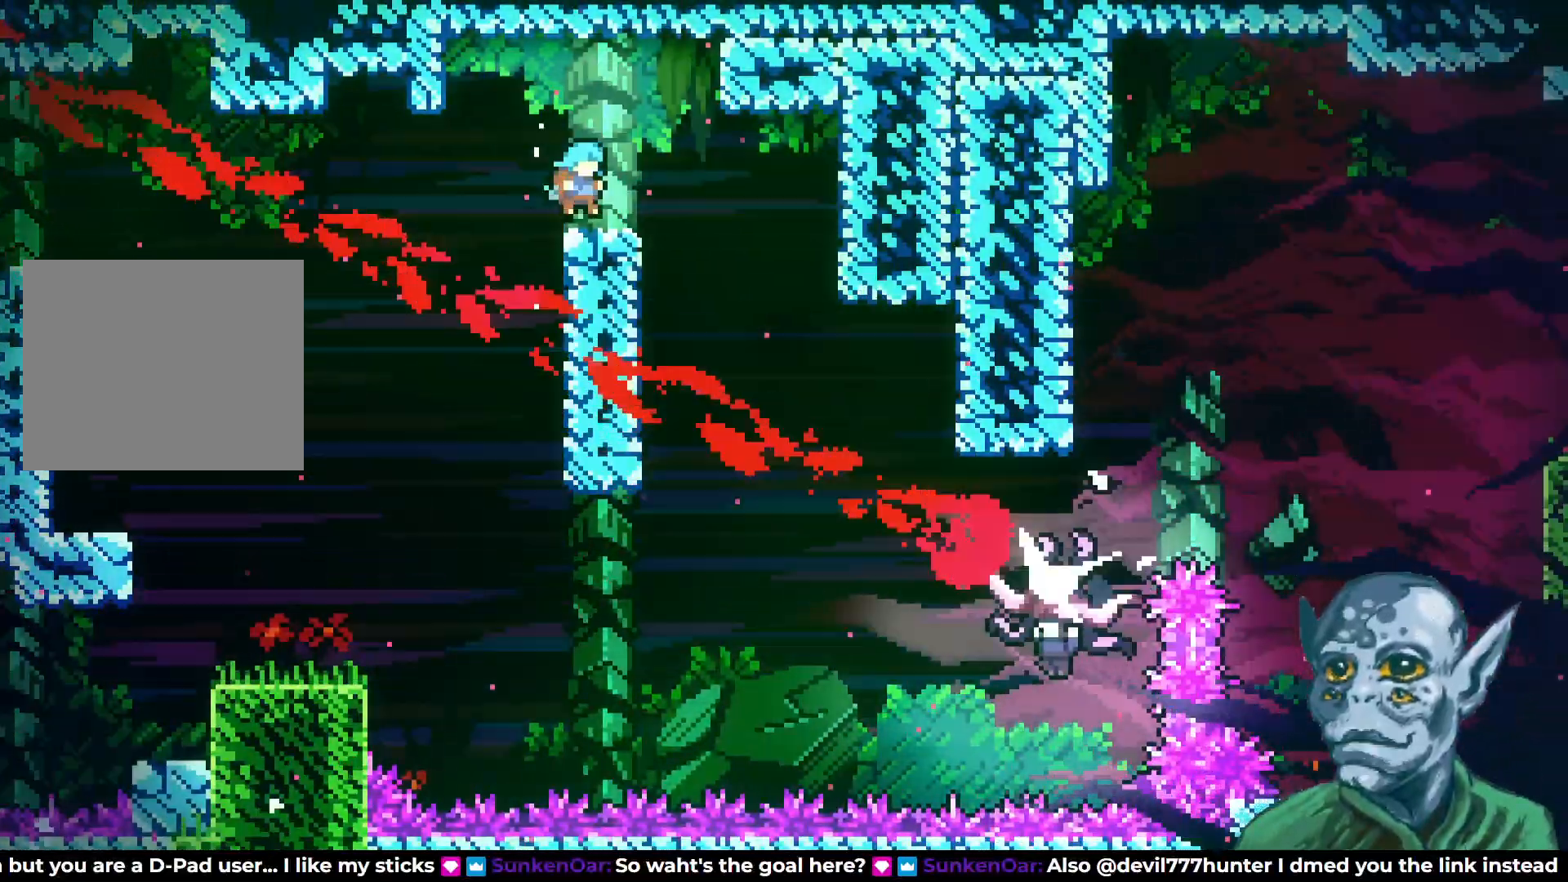
{"buttons": ["DPAD_DOWN", "DPAD_RIGHT"], "left_stick": "center", "right_stick": "center", "events": [[33, "DPAD_RIGHT", "down"], [100, "CROSS", "down"], [183, "CROSS", "up"], [383, "DPAD_DOWN", "down"]]}
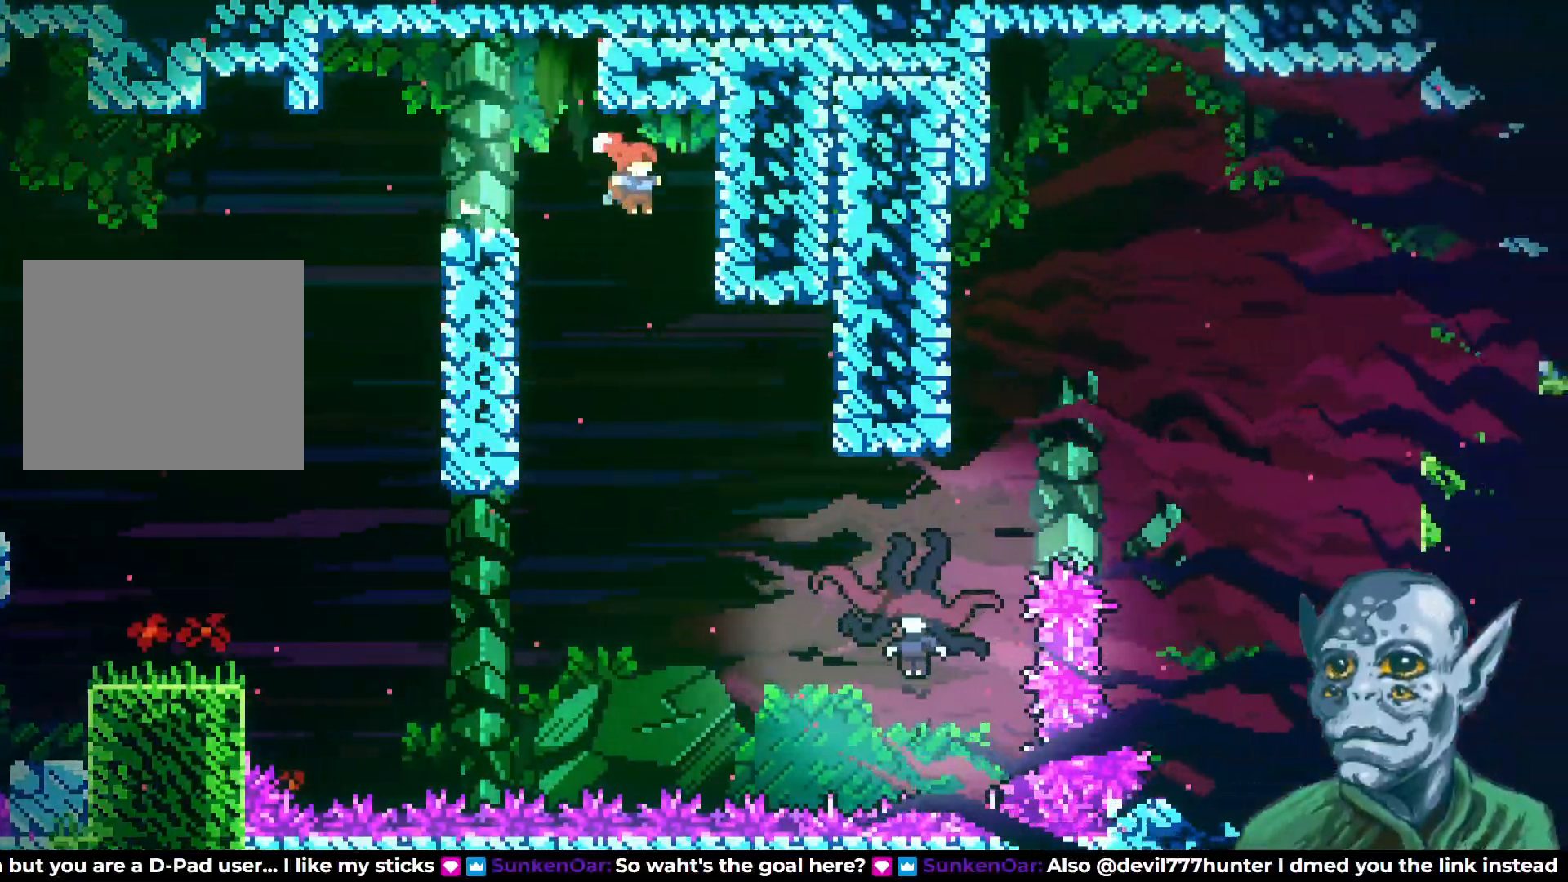
{"buttons": ["SQUARE", "DPAD_RIGHT"], "left_stick": "center", "right_stick": "center", "events": [[333, "DPAD_DOWN", "up"], [400, "SQUARE", "down"]]}
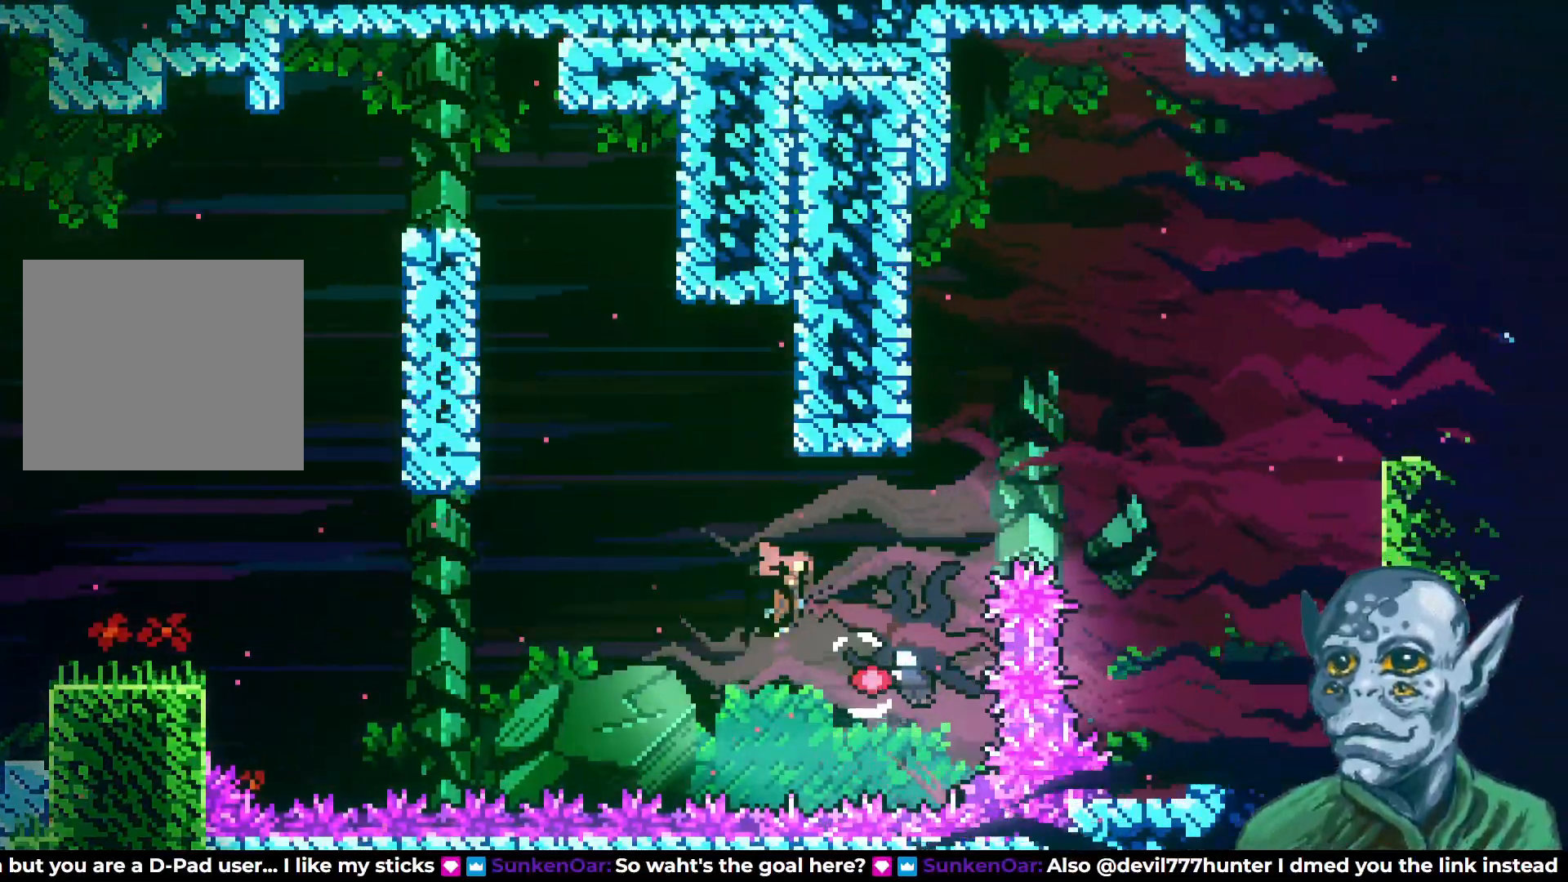
{"buttons": ["DPAD_UP", "DPAD_LEFT"], "left_stick": "center", "right_stick": "center", "events": [[33, "SQUARE", "up"], [300, "DPAD_RIGHT", "up"], [367, "DPAD_LEFT", "down"], [450, "DPAD_UP", "down"]]}
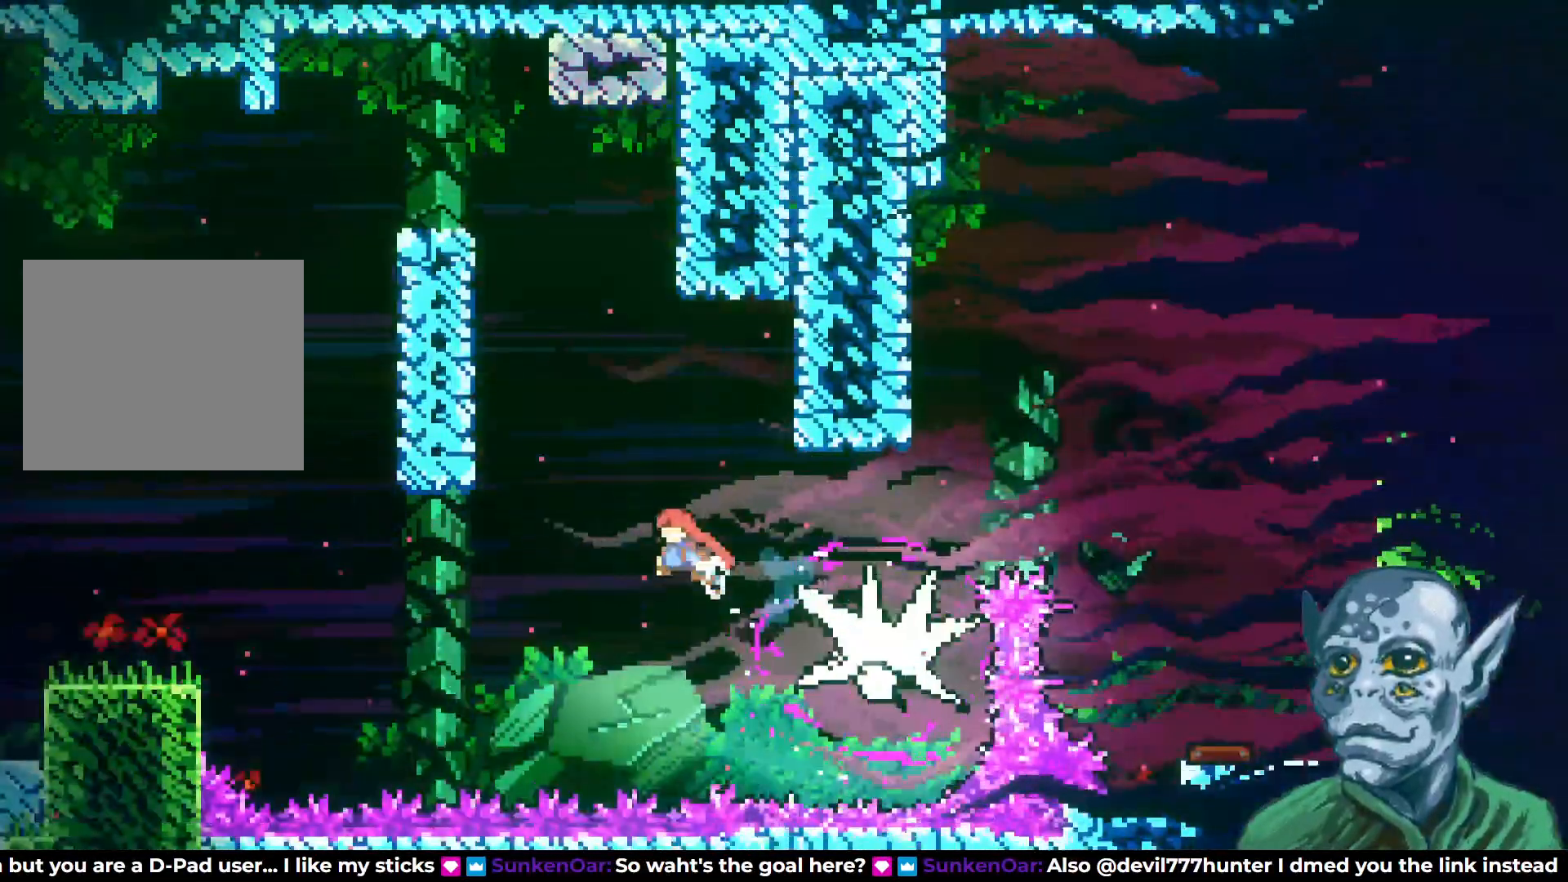
{"buttons": ["SQUARE", "DPAD_UP", "DPAD_LEFT"], "left_stick": "center", "right_stick": "center", "events": [[383, "SQUARE", "down"]]}
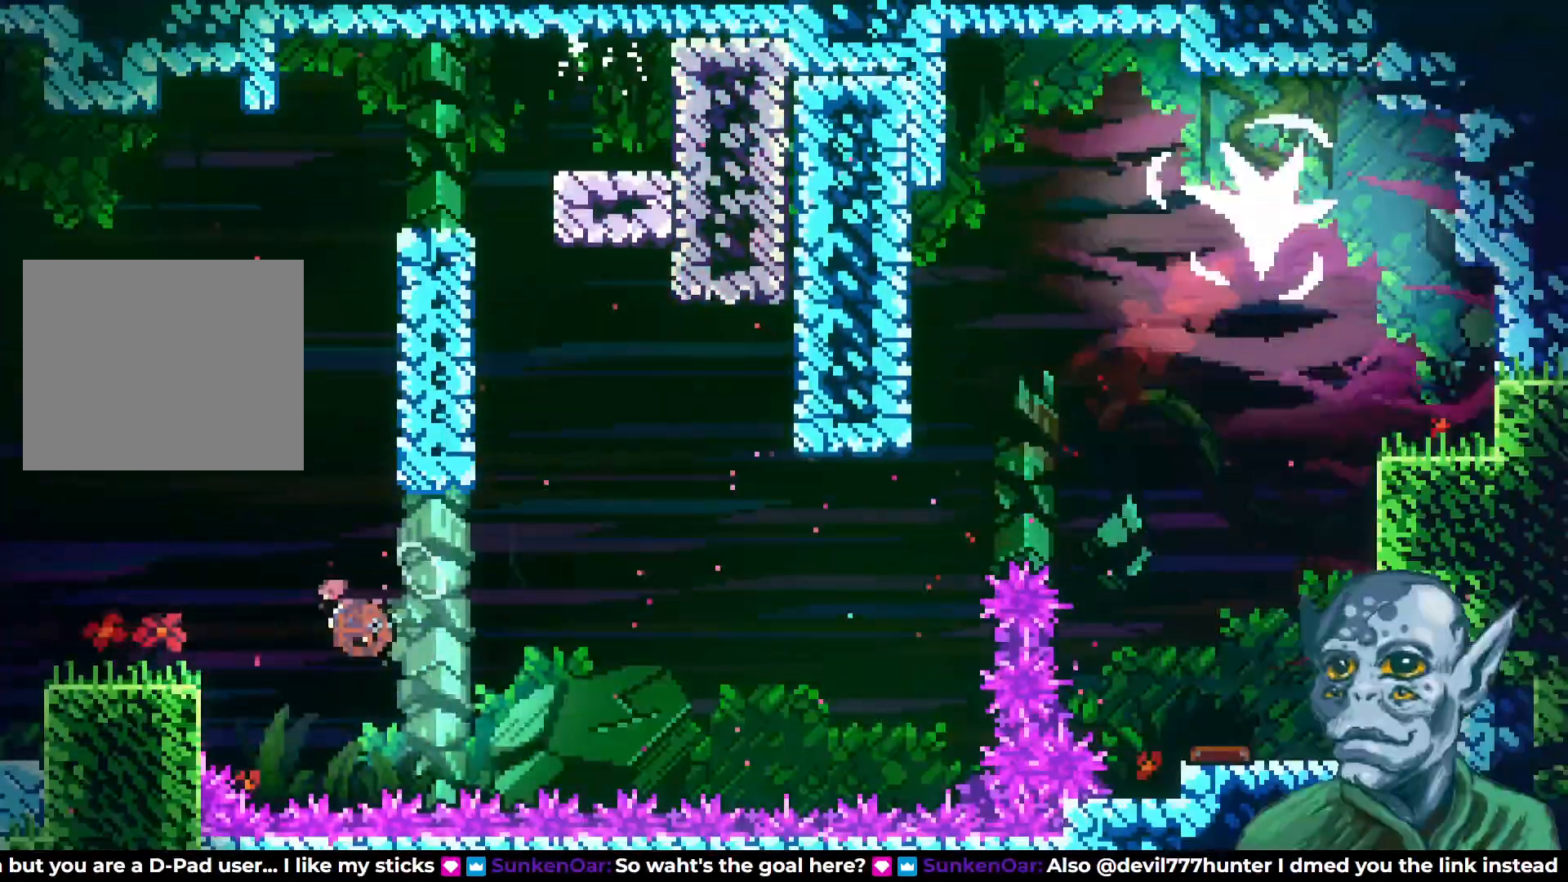
{"buttons": [], "left_stick": "center", "right_stick": "center", "events": [[17, "SQUARE", "up"], [200, "DPAD_UP", "up"], [233, "DPAD_LEFT", "up"]]}
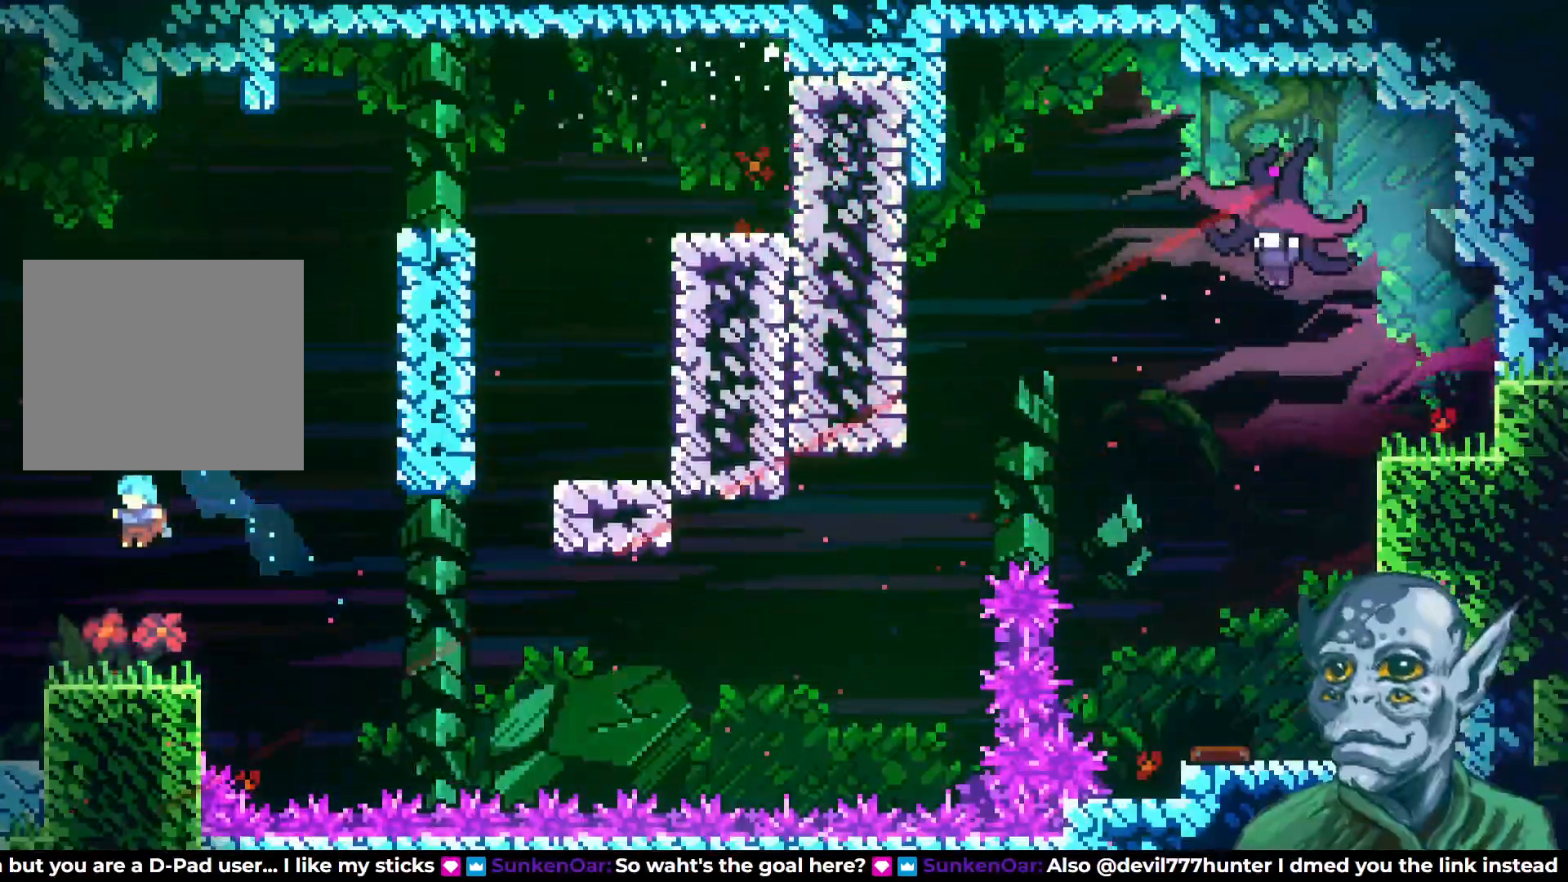
{"buttons": ["SQUARE", "DPAD_UP", "DPAD_RIGHT"], "left_stick": "center", "right_stick": "center", "events": [[200, "DPAD_RIGHT", "down"], [267, "CROSS", "down"], [267, "DPAD_UP", "down"], [417, "CROSS", "up"], [500, "SQUARE", "down"]]}